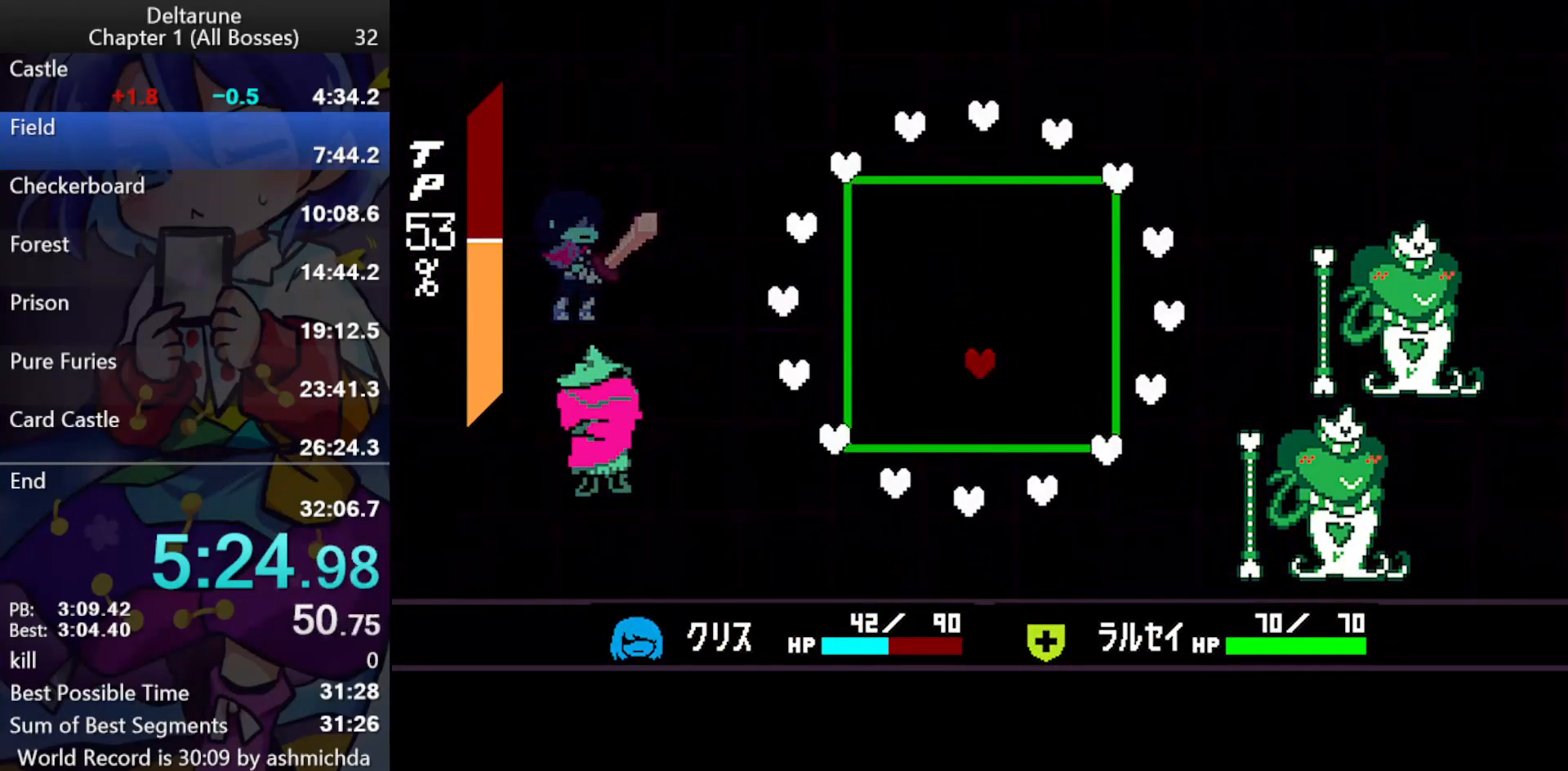
Gameplay with keyboard; each line is a JSON object with the keys held at the frame after it. "events" lists presses ("down") and releases ("up") of "c", "ctrl_l", "ctrl_r", "down", "left", "return", "right", "shift_l", "shift_r", "up", "x" and "z" between this image and that frame as [ms after this image, input, new state], when the widget could be followed in between. No other keys are recorded. Mouse input is not recorded.
{"keys": ["ctrl_l", "shift_l", "up"], "events": [[167, "right", "down"], [217, "down", "up"], [400, "up", "down"], [500, "right", "up"]]}
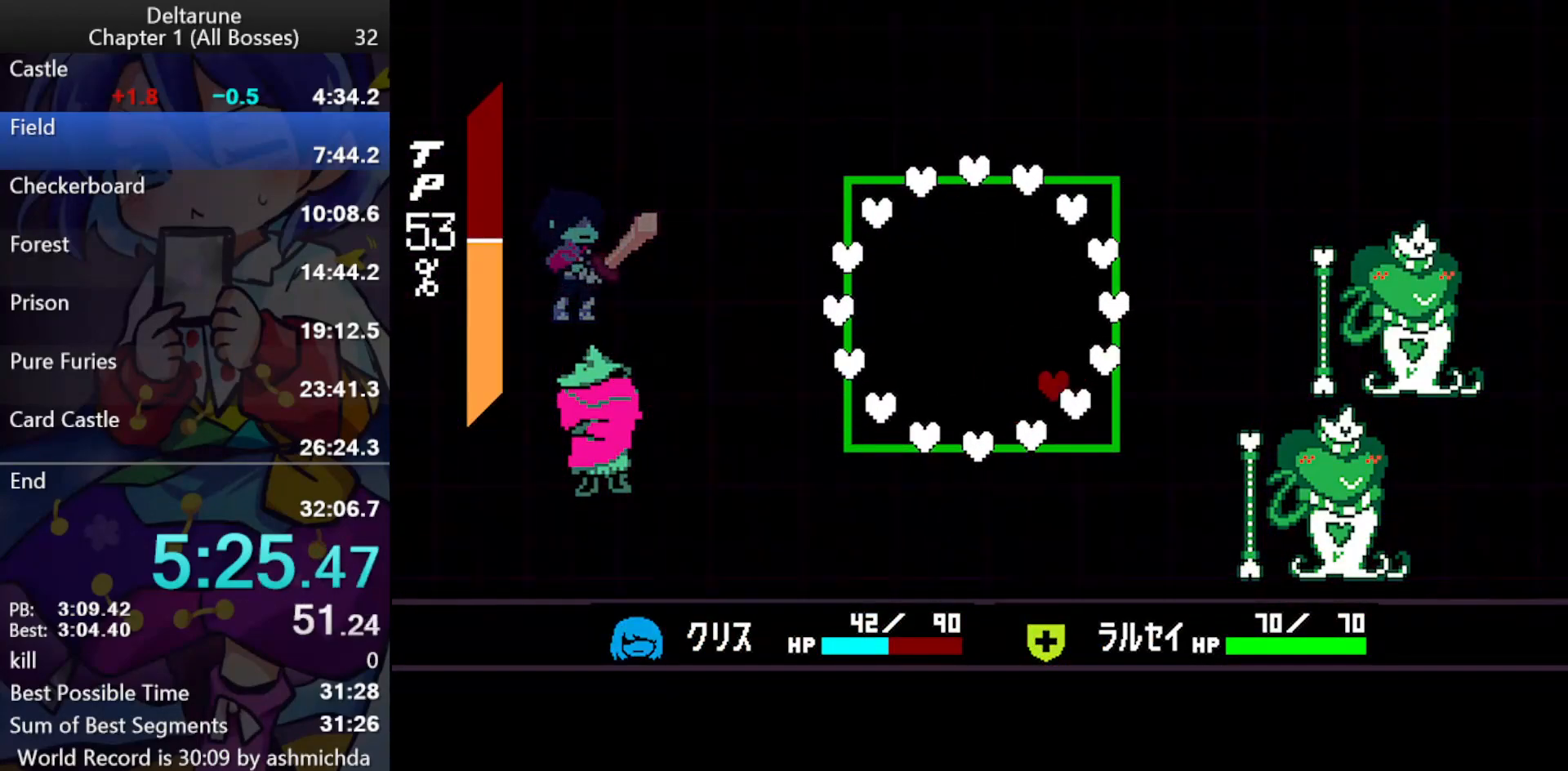
{"keys": ["ctrl_l", "shift_l", "up"], "events": [[183, "right", "down"], [233, "right", "up"]]}
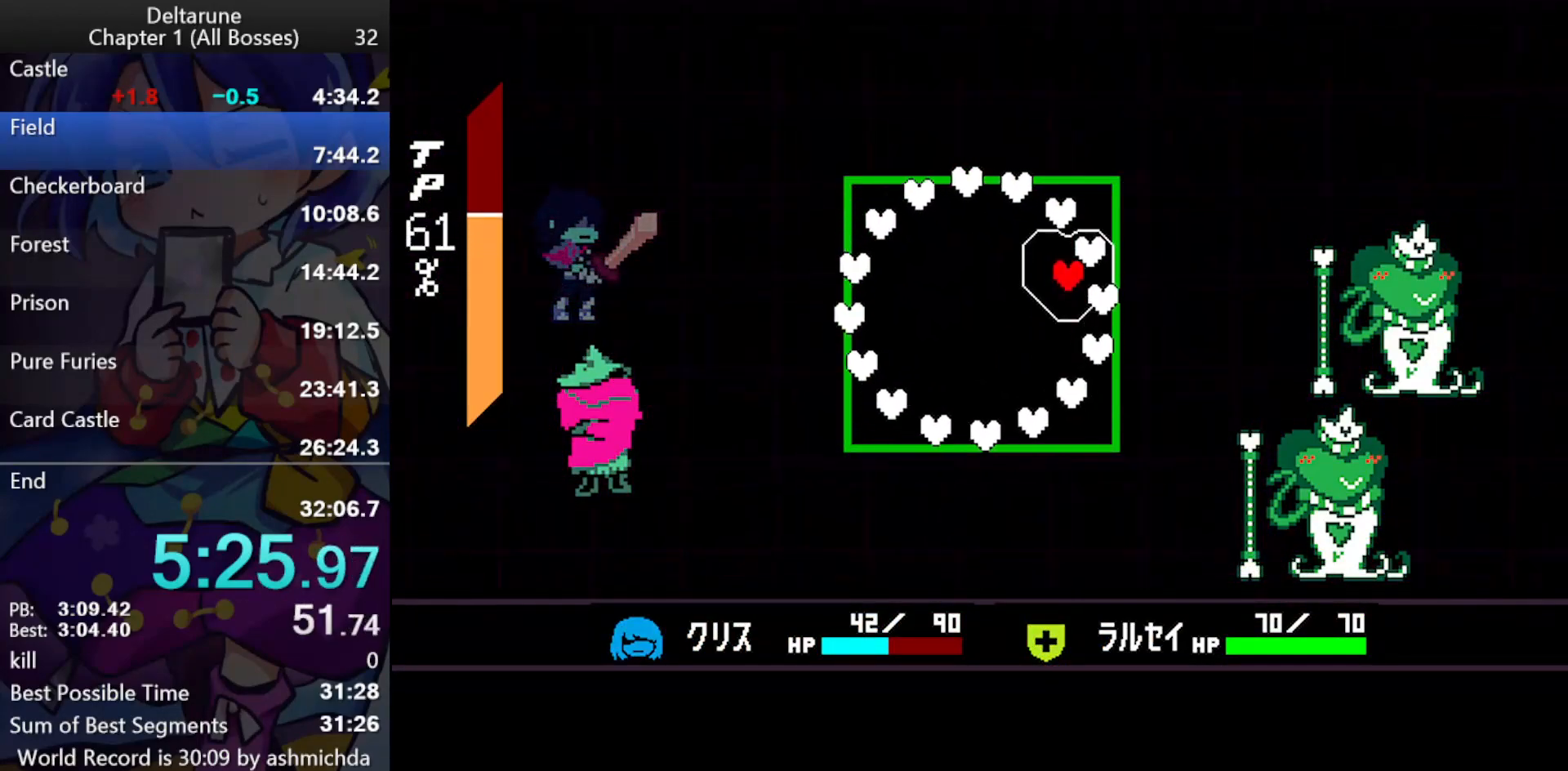
{"keys": ["ctrl_l", "left", "shift_l"], "events": [[17, "left", "down"], [150, "up", "up"]]}
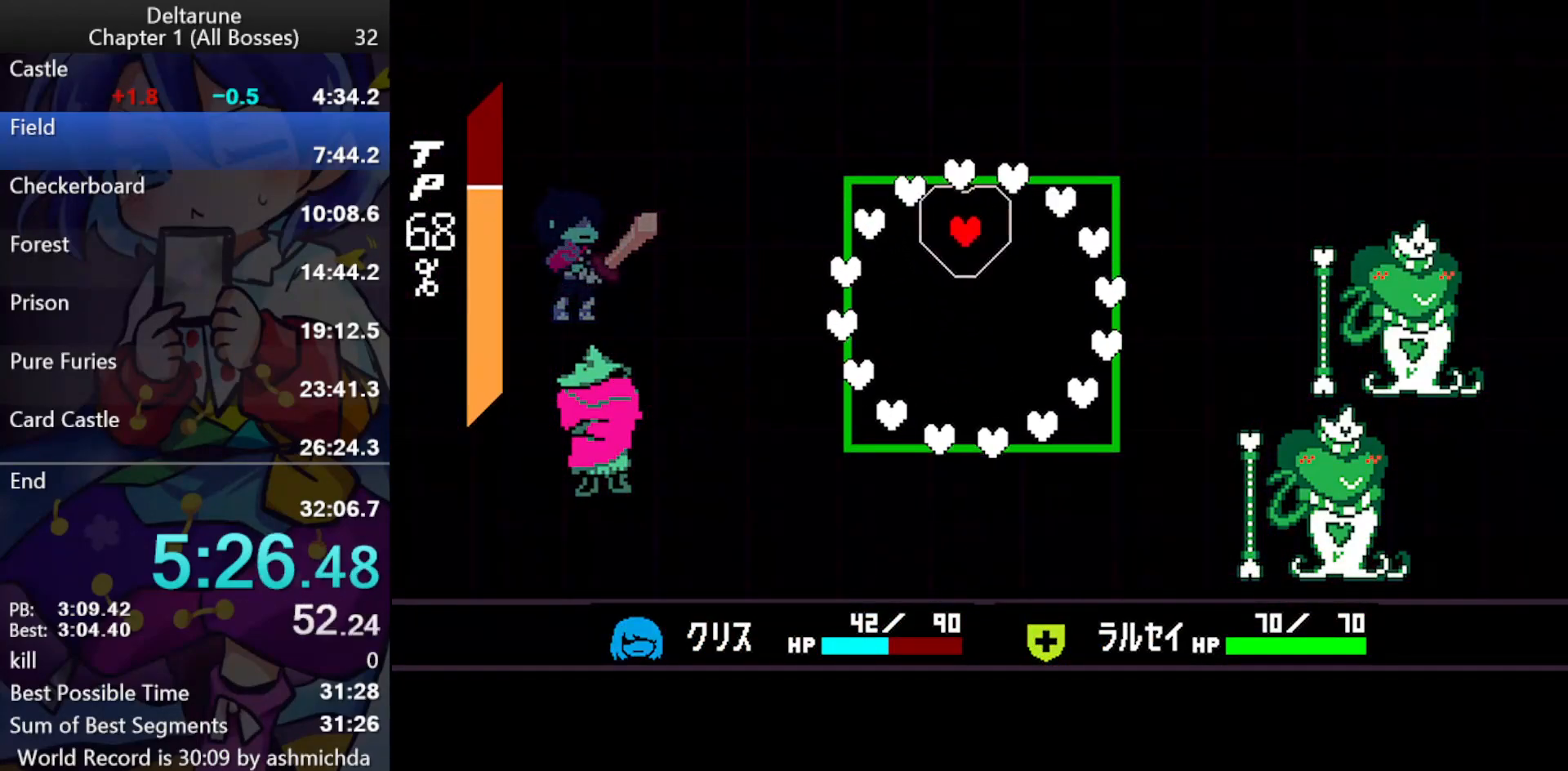
{"keys": ["ctrl_l", "down", "shift_l"], "events": [[317, "down", "down"], [400, "left", "up"]]}
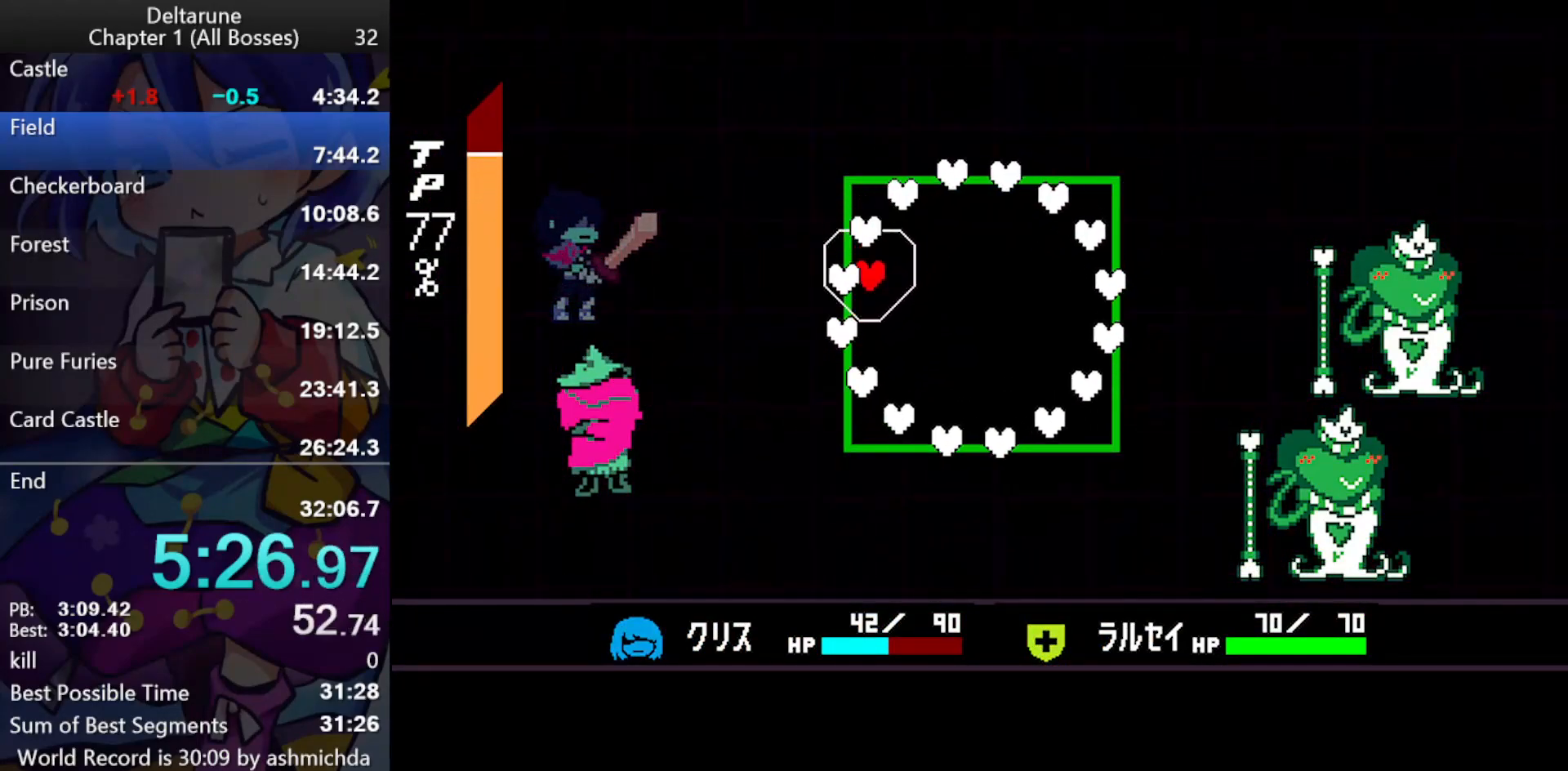
{"keys": ["ctrl_l", "shift_l"], "events": [[183, "right", "down"], [417, "right", "up"], [467, "down", "up"]]}
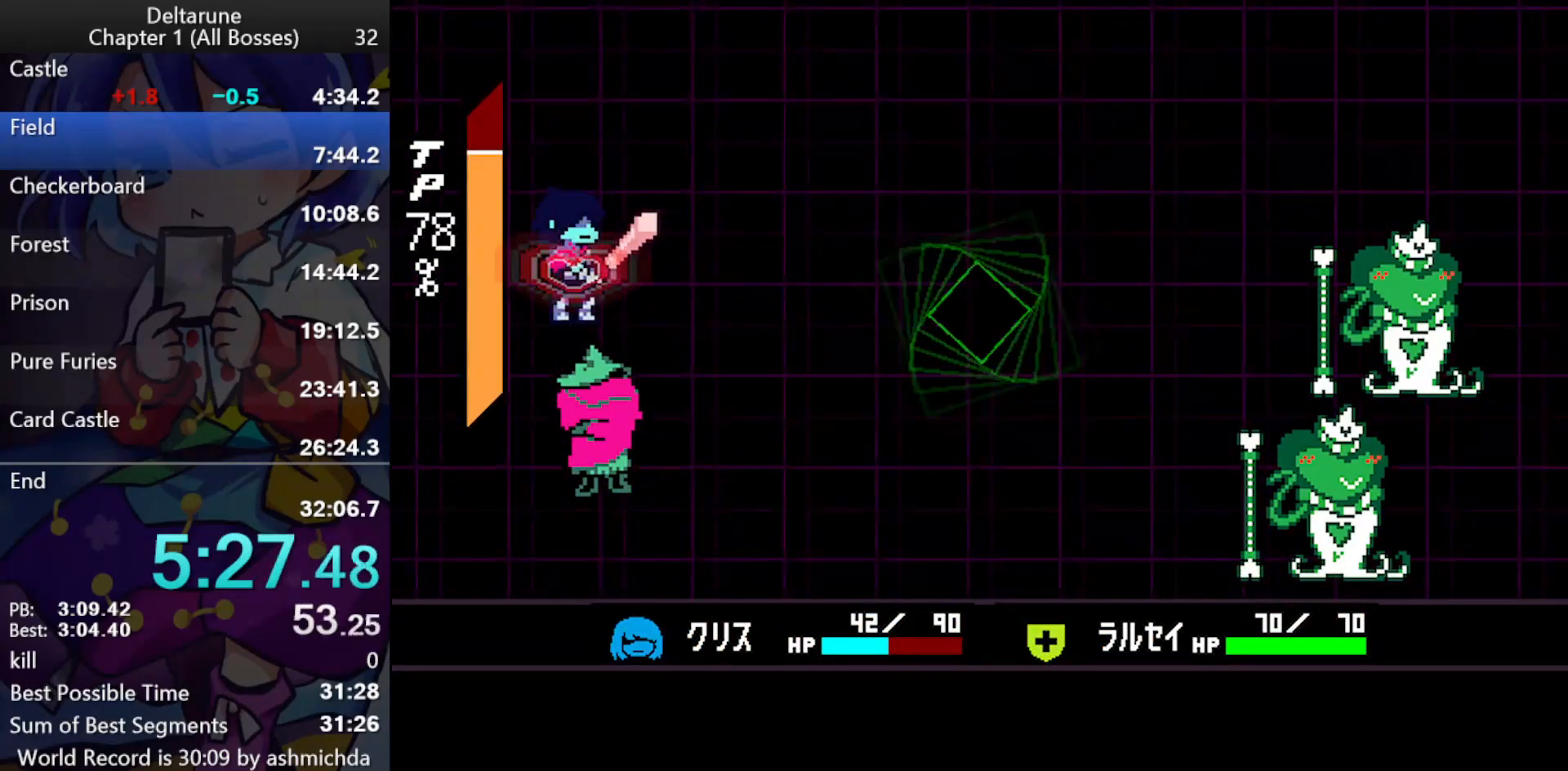
{"keys": ["ctrl_l", "shift_l"], "events": [[200, "left", "down"], [250, "left", "up"], [300, "left", "down"], [400, "left", "up"], [433, "z", "down"], [483, "z", "up"]]}
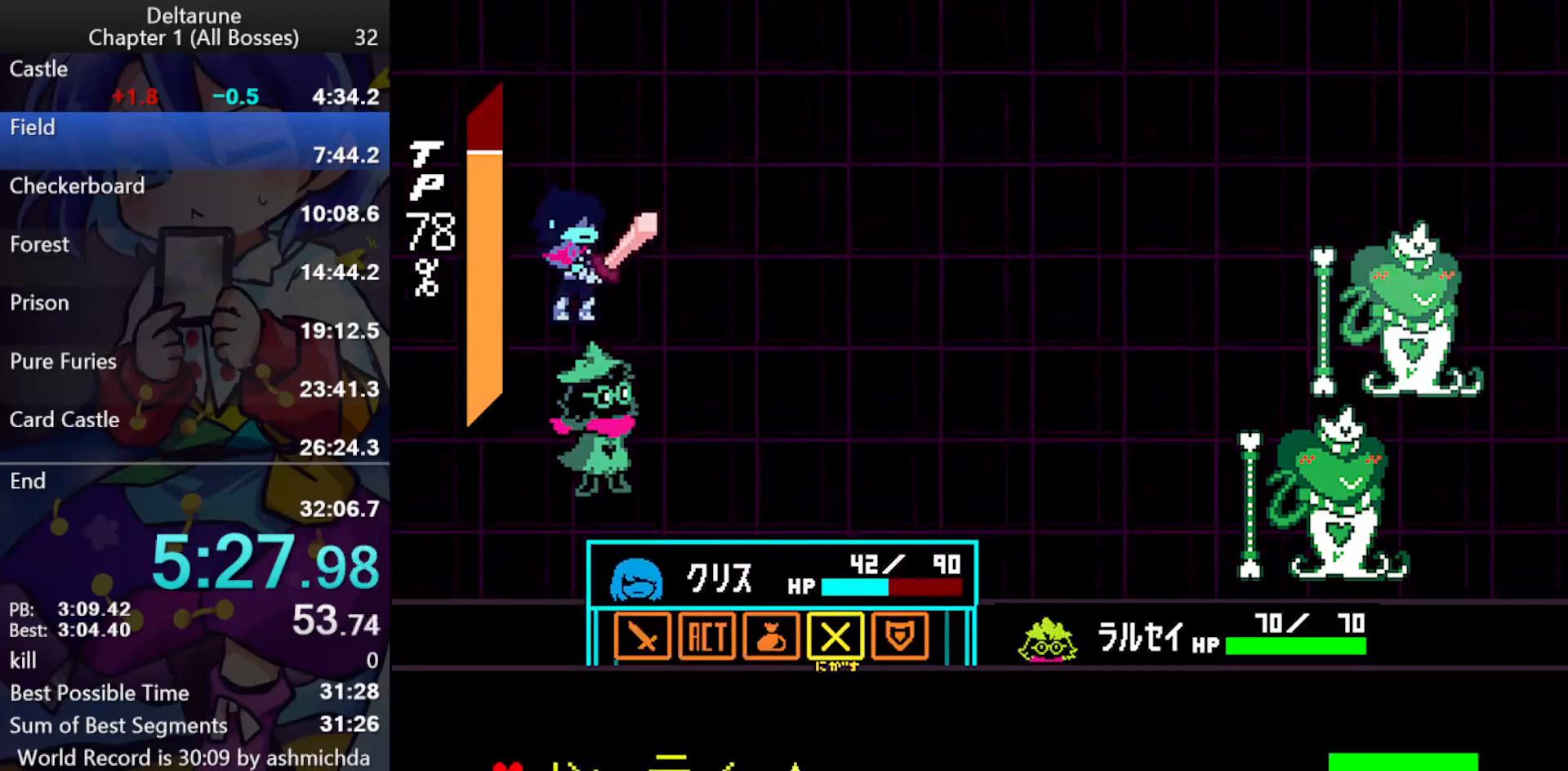
{"keys": ["ctrl_l", "return", "shift_l", "z"], "events": [[33, "z", "down"], [133, "z", "up"], [217, "left", "down"], [267, "left", "up"], [317, "left", "down"], [400, "left", "up"], [400, "z", "down"], [500, "return", "down"]]}
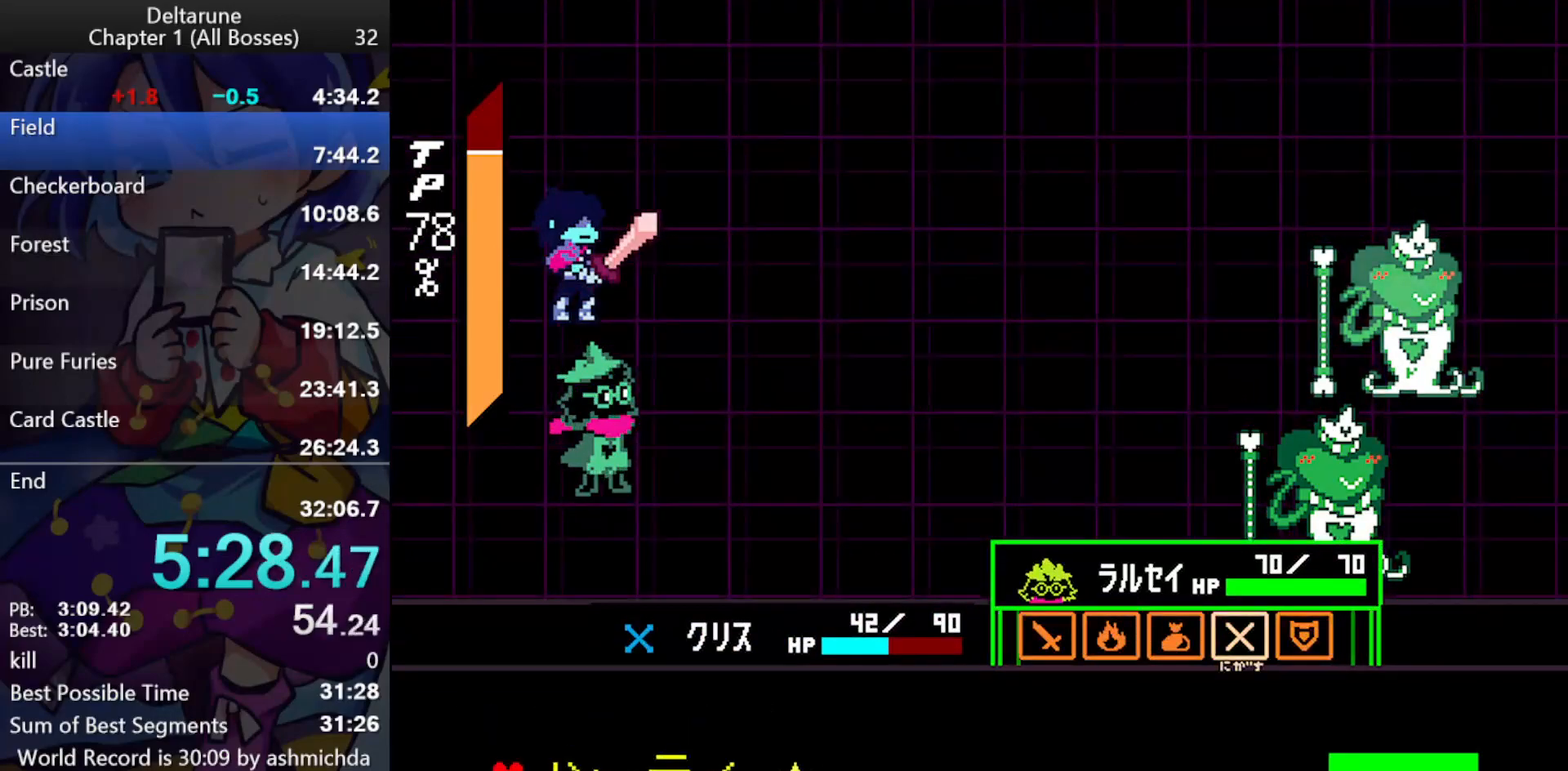
{"keys": ["ctrl_l", "shift_l"], "events": [[100, "return", "up"], [150, "return", "down"], [183, "return", "up"], [183, "z", "up"], [233, "return", "down"], [233, "z", "down"], [283, "return", "up"], [283, "z", "up"], [333, "return", "down"], [333, "z", "down"], [383, "return", "up"], [383, "z", "up"], [417, "return", "down"], [417, "z", "down"], [467, "return", "up"], [467, "z", "up"]]}
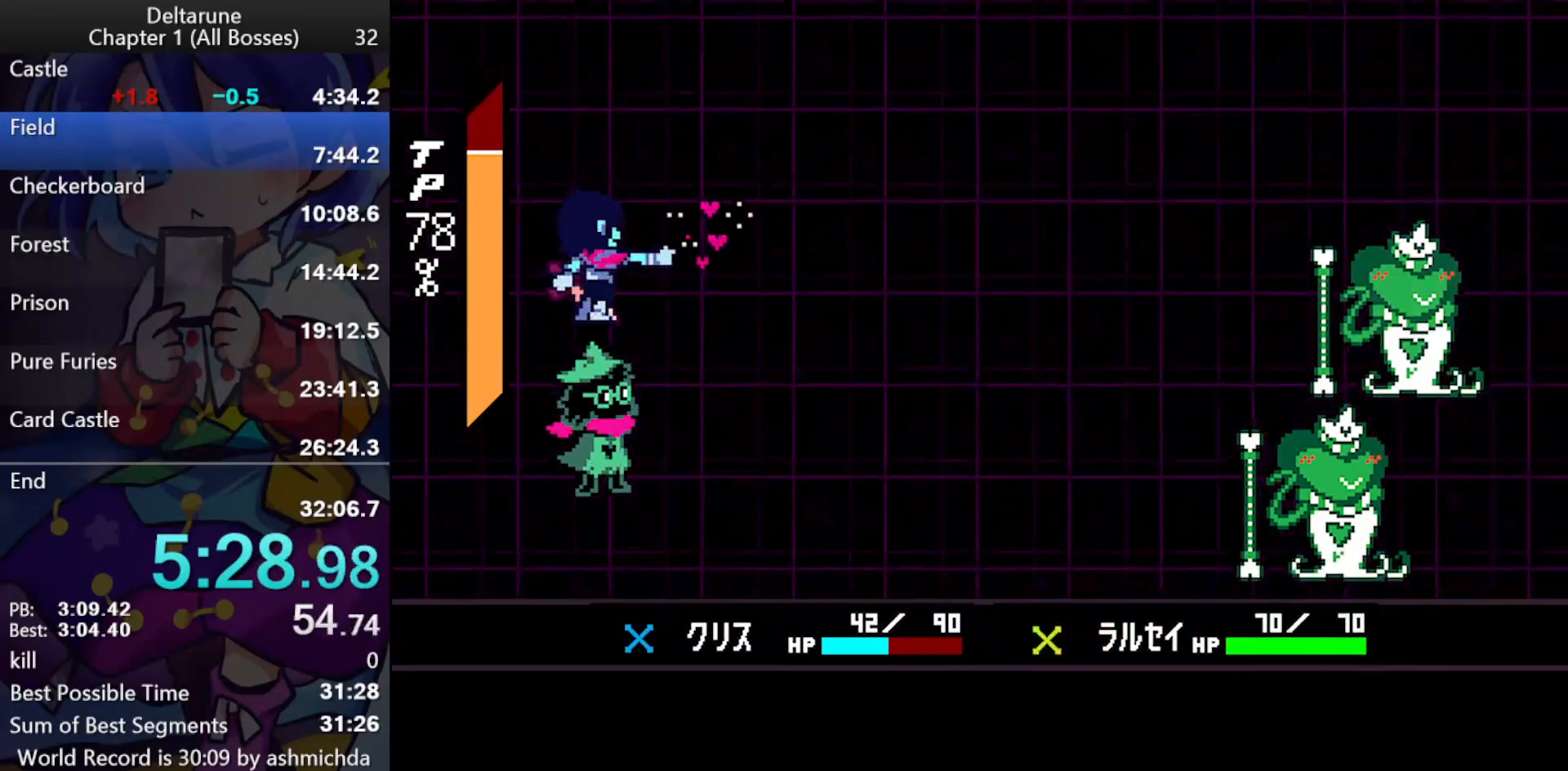
{"keys": ["ctrl_l", "right", "shift_l"], "events": [[17, "return", "down"], [17, "z", "down"], [67, "return", "up"], [117, "return", "down"], [117, "z", "up"], [150, "z", "down"], [200, "z", "up"], [250, "return", "up"], [250, "z", "down"], [350, "right", "down"], [350, "z", "up"]]}
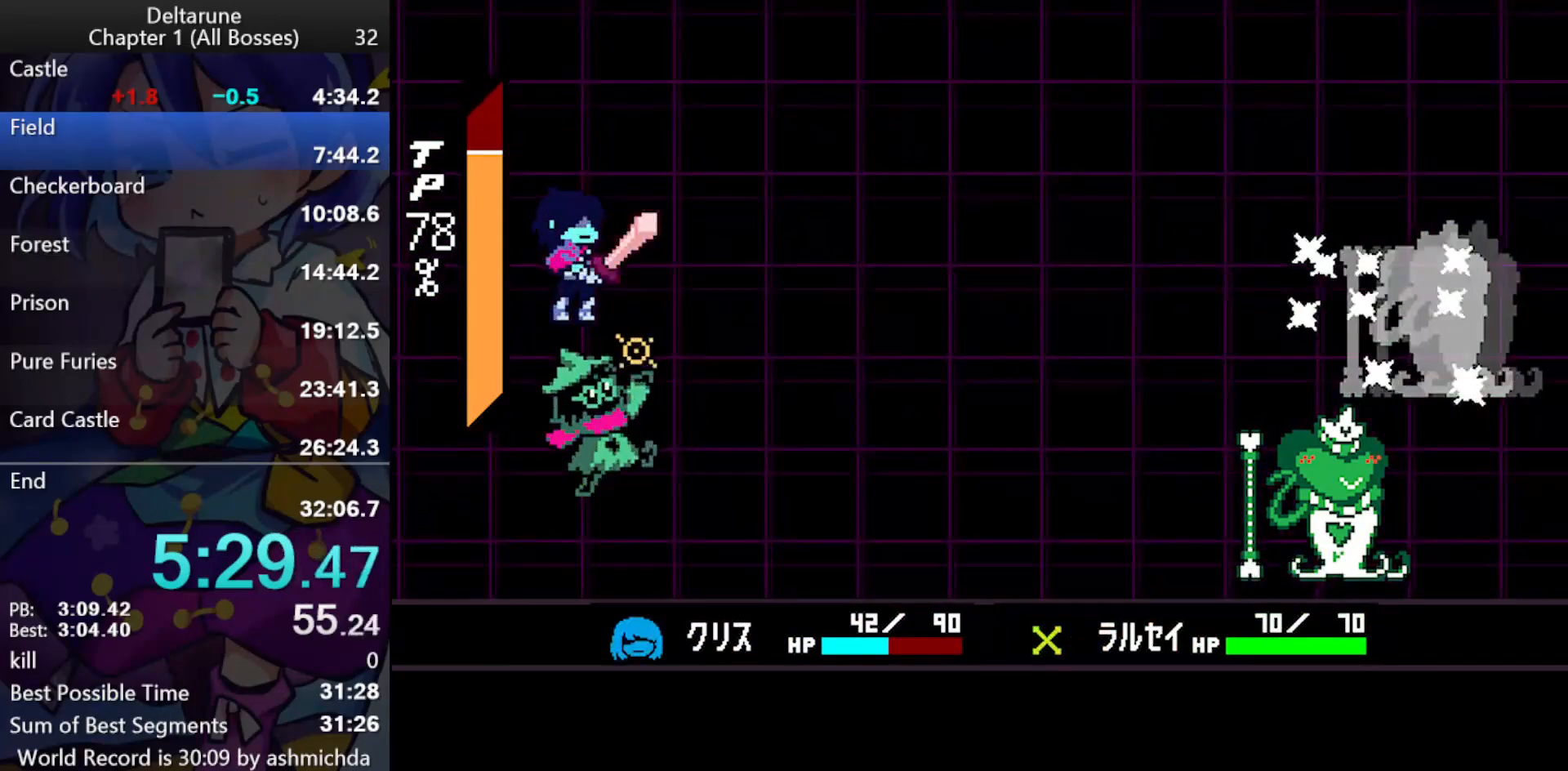
{"keys": ["ctrl_l", "shift_l"], "events": [[33, "return", "down"], [133, "z", "down"], [267, "return", "up"], [267, "right", "up"], [317, "return", "down"], [400, "z", "up"], [450, "return", "up"], [450, "z", "down"], [500, "z", "up"]]}
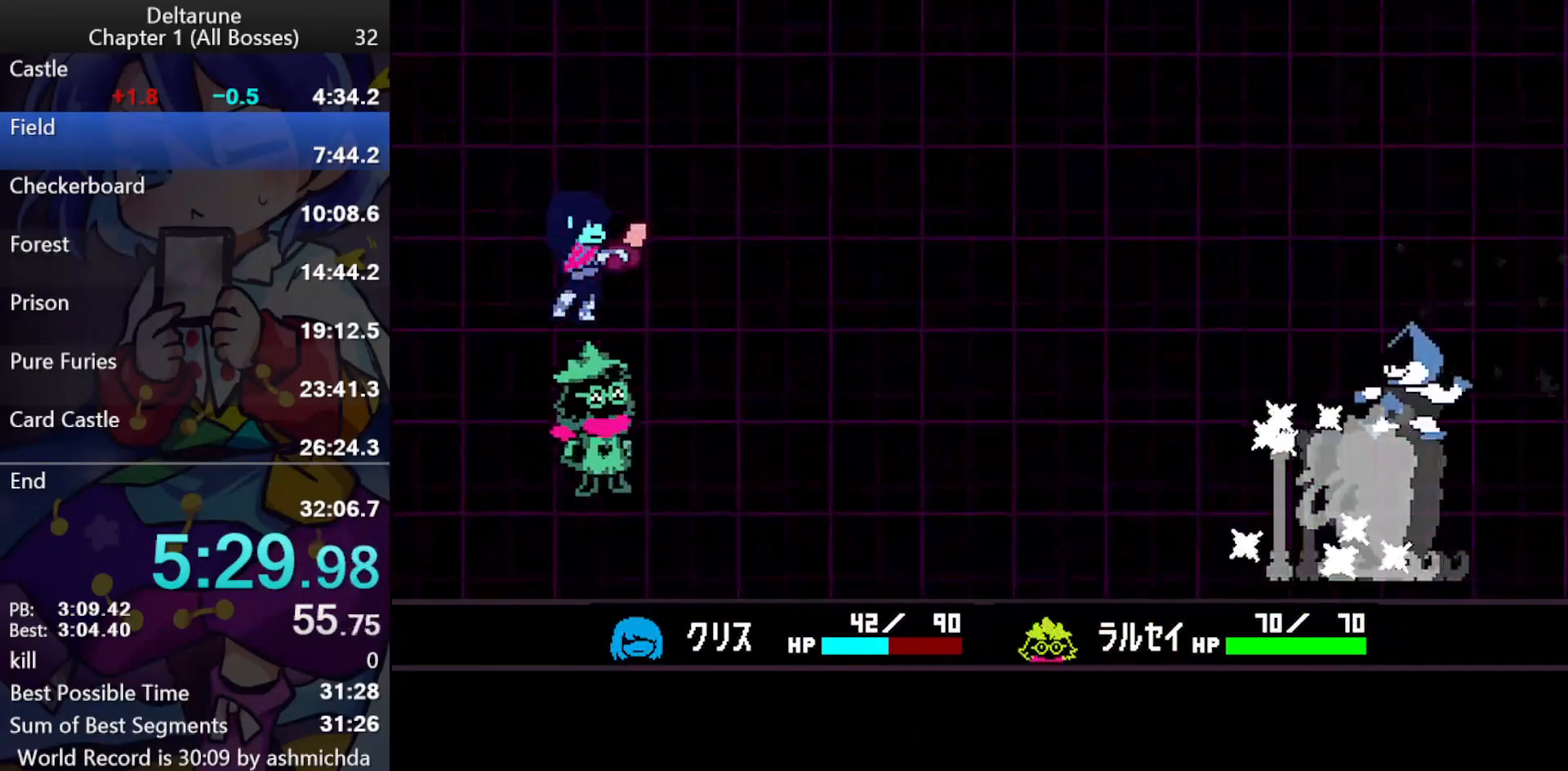
{"keys": ["ctrl_l", "return", "shift_l", "z"], "events": [[133, "return", "down"], [183, "return", "up"], [183, "z", "down"], [233, "return", "down"], [283, "return", "up"], [333, "return", "down"], [383, "return", "up"], [417, "return", "down"], [417, "z", "up"], [467, "z", "down"]]}
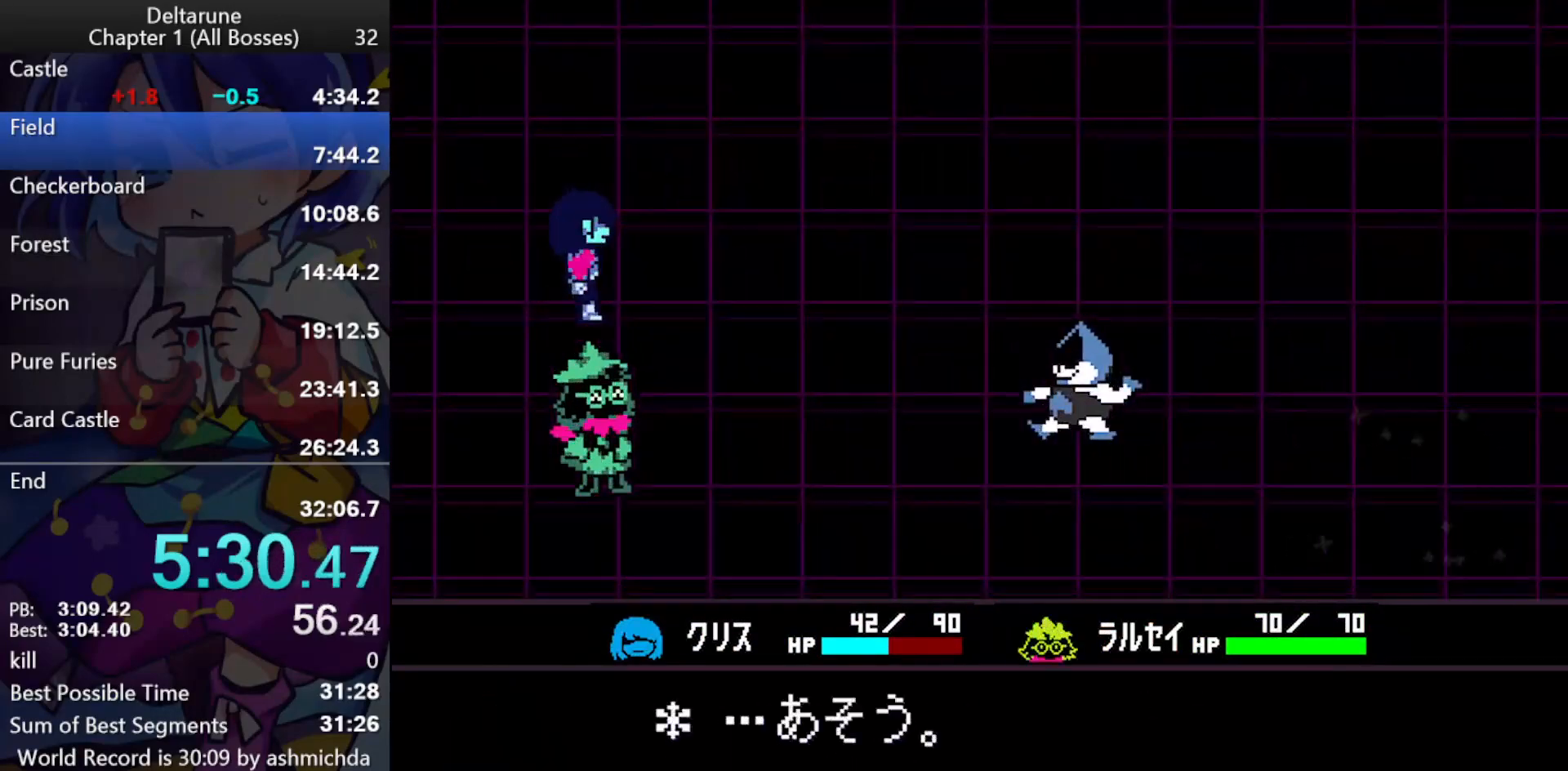
{"keys": ["ctrl_l", "shift_l", "z"], "events": [[17, "z", "up"], [67, "z", "down"], [117, "return", "up"], [117, "z", "up"], [150, "return", "down"], [150, "z", "down"], [200, "return", "up"], [250, "return", "down"], [300, "return", "up"], [350, "return", "down"], [400, "return", "up"], [433, "return", "down"], [483, "return", "up"]]}
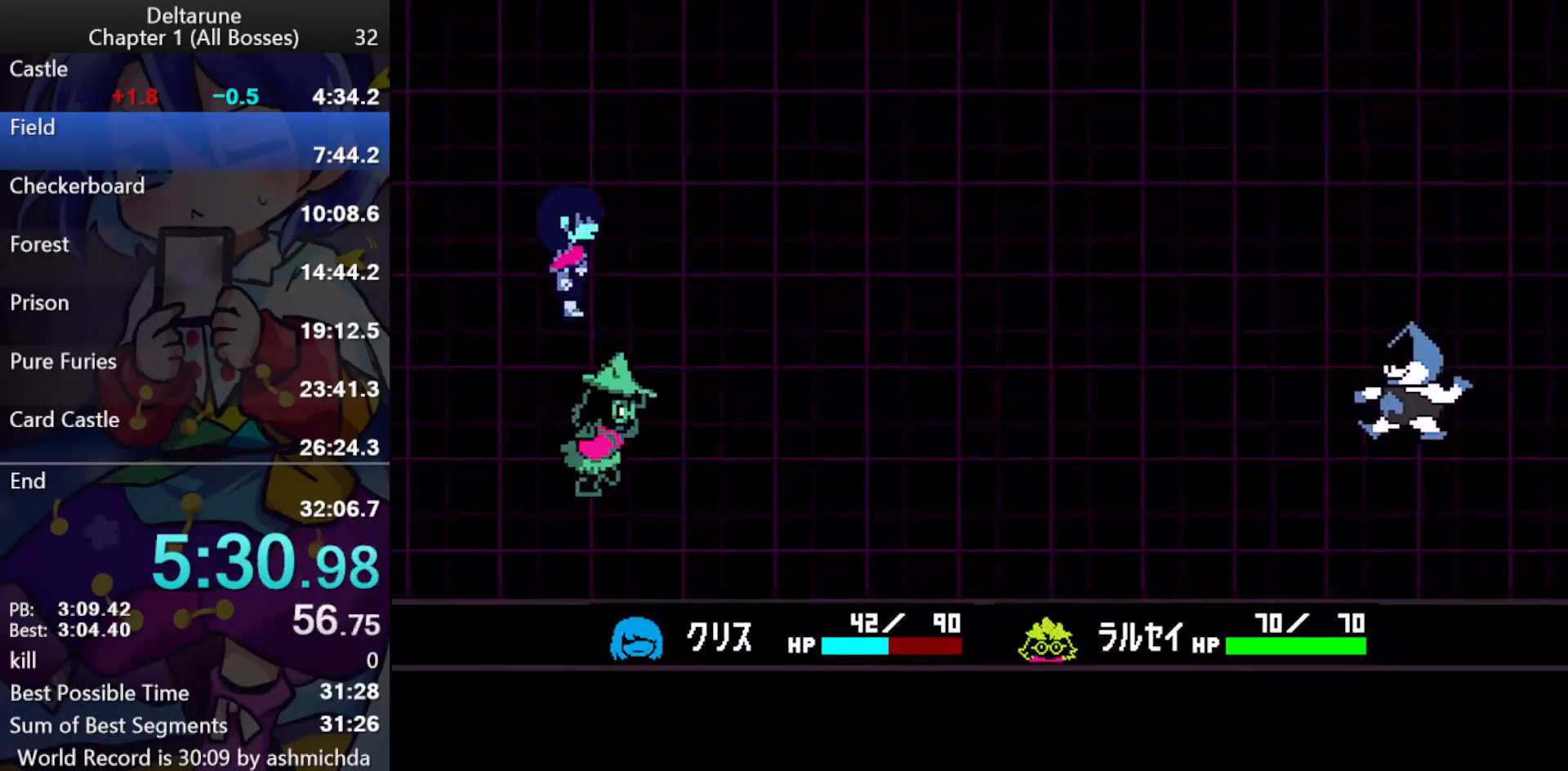
{"keys": ["ctrl_l", "right", "shift_l"], "events": [[33, "return", "down"], [133, "return", "up"], [167, "z", "up"], [267, "right", "down"], [267, "z", "down"], [400, "z", "up"]]}
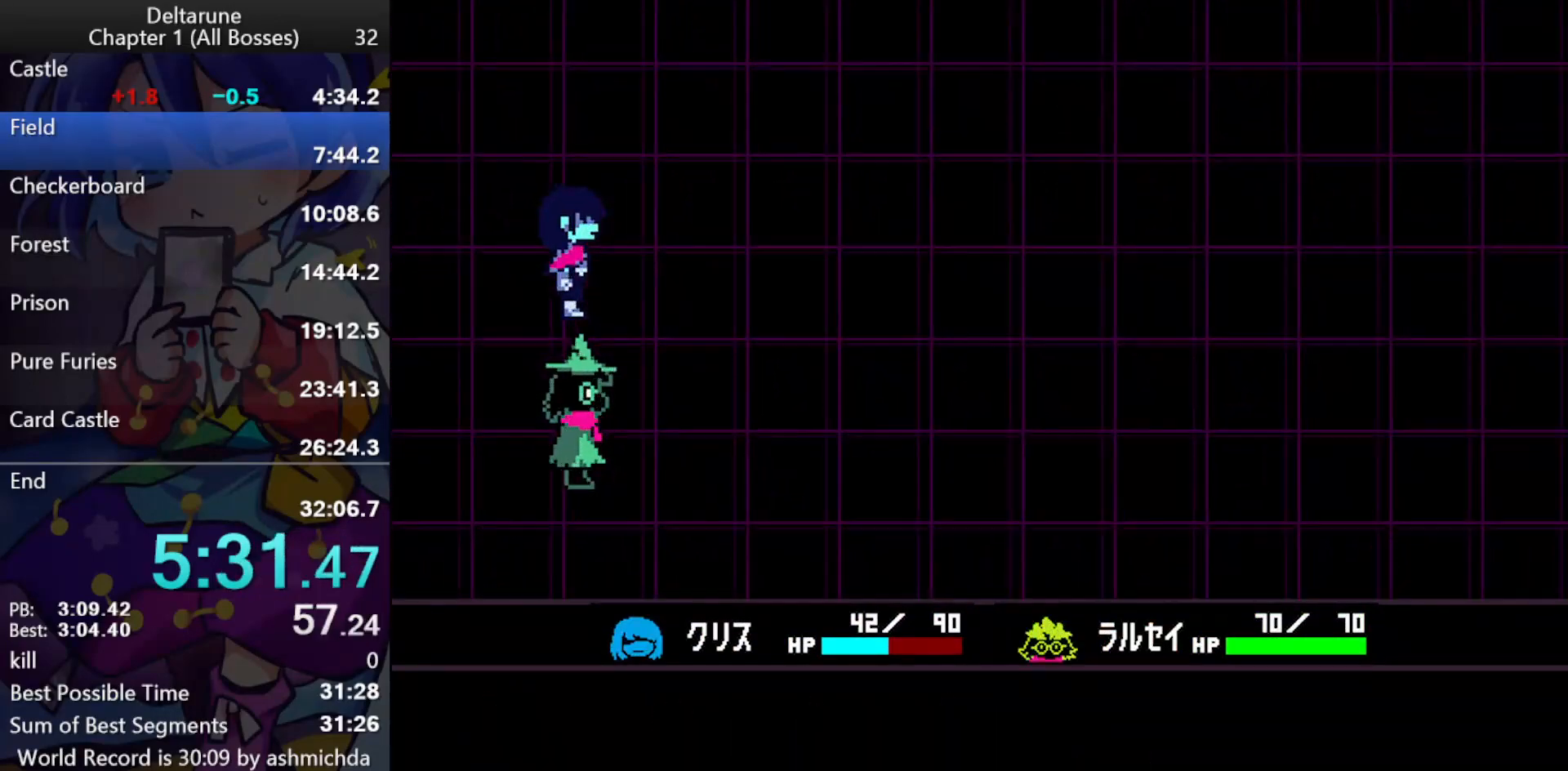
{"keys": ["ctrl_l", "right", "shift_l"], "events": []}
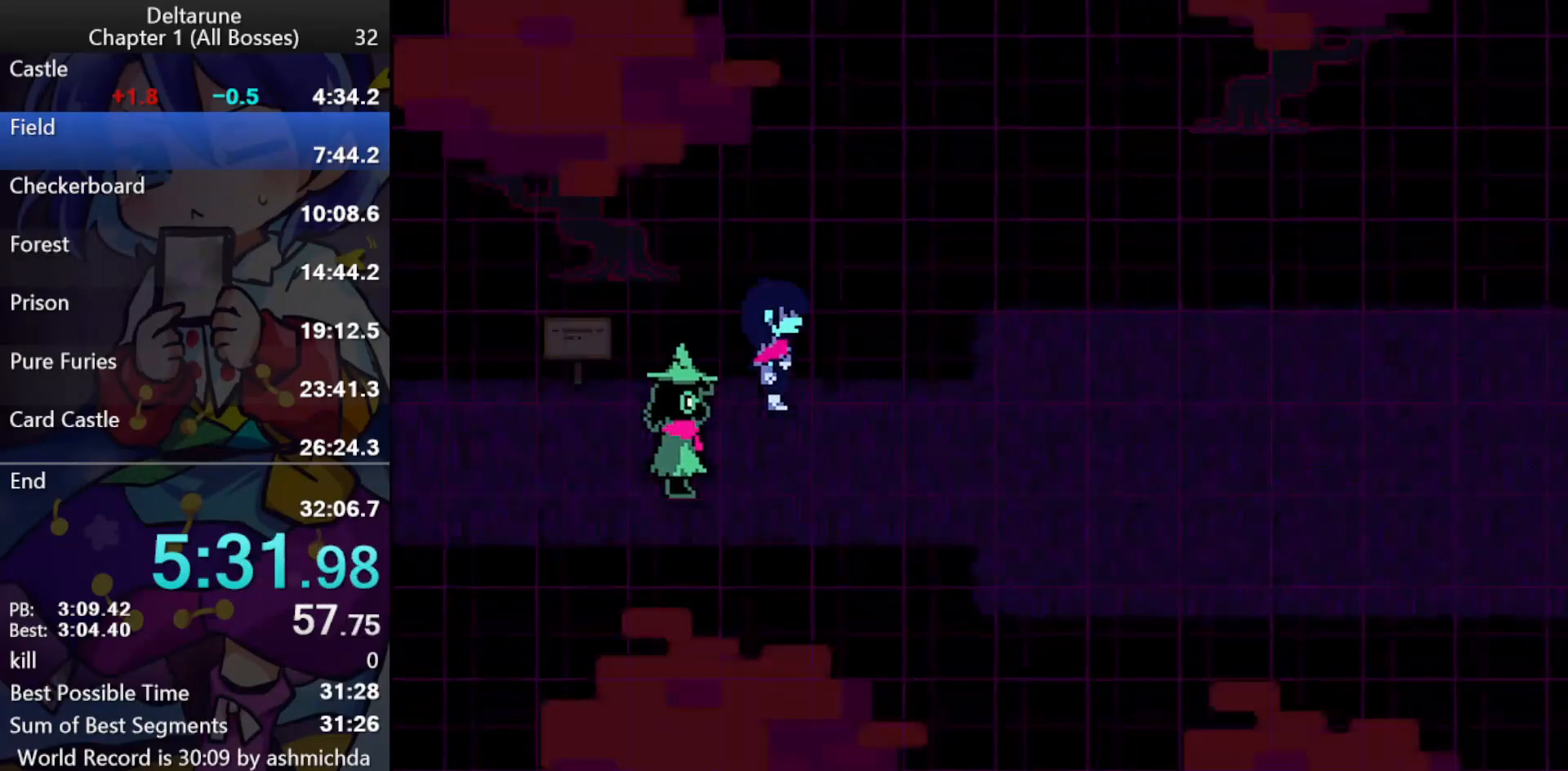
{"keys": ["ctrl_l", "right", "shift_l"], "events": []}
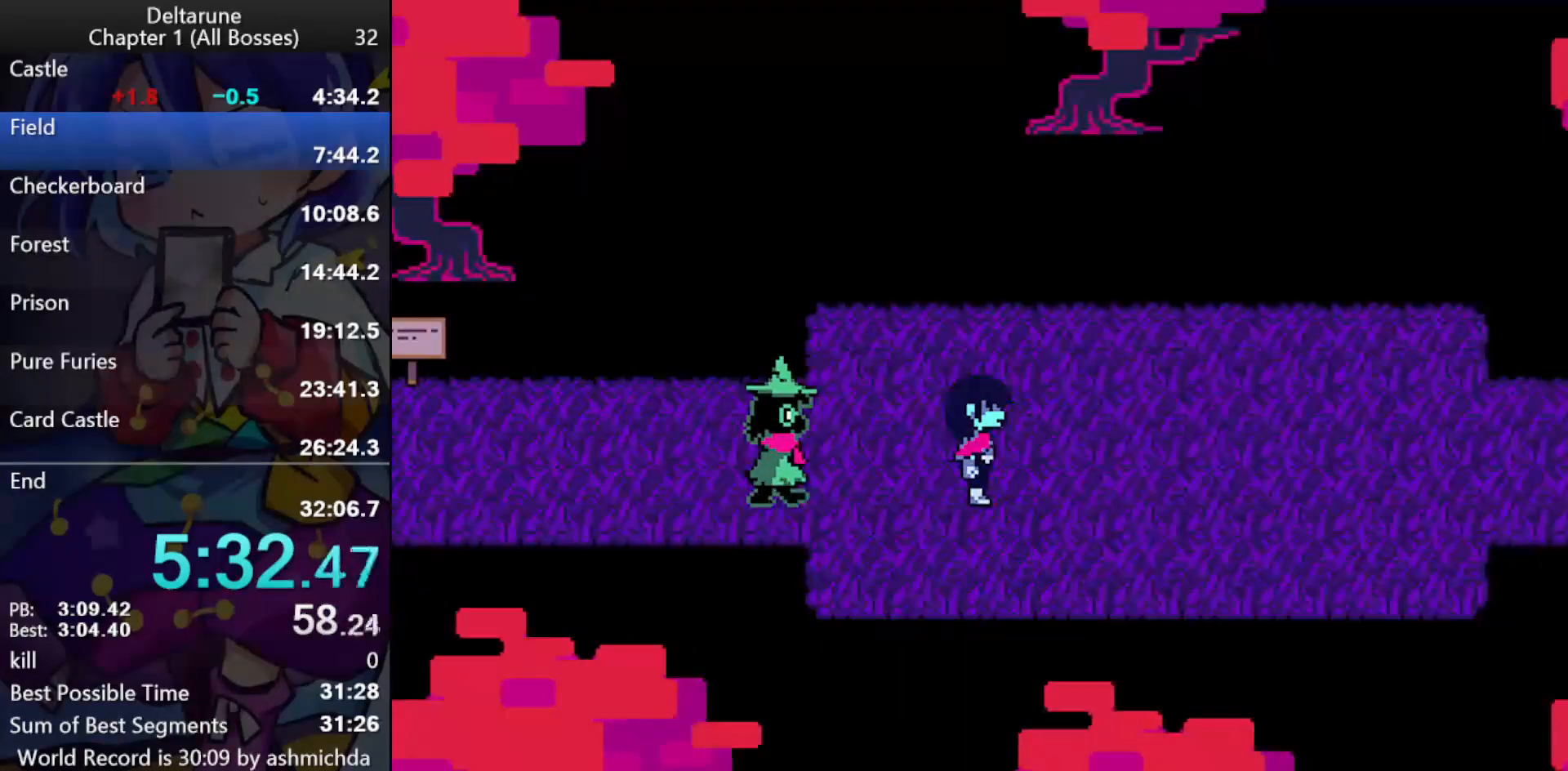
{"keys": ["ctrl_l", "right", "shift_l"], "events": []}
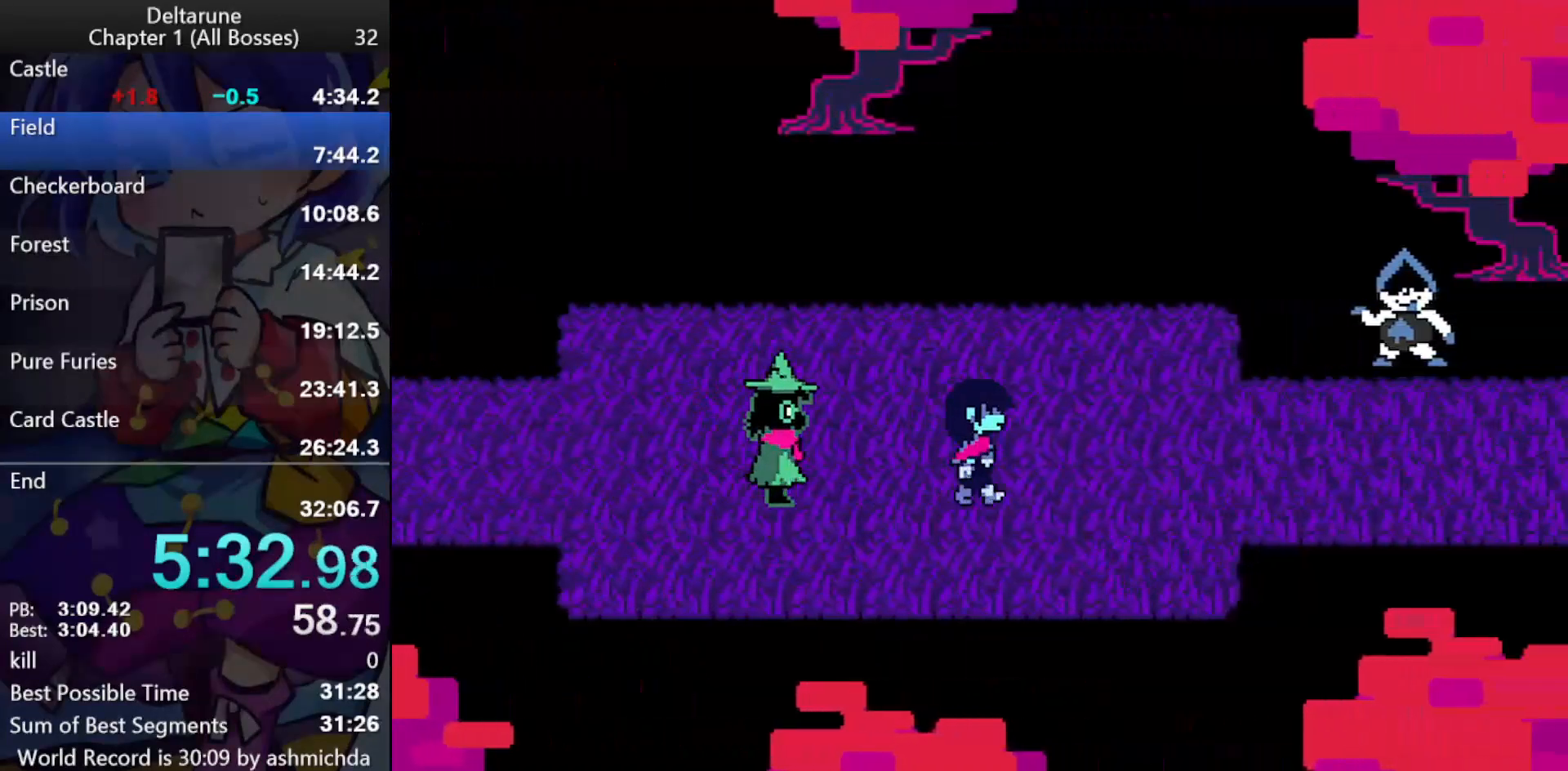
{"keys": ["ctrl_l", "right", "shift_l"], "events": []}
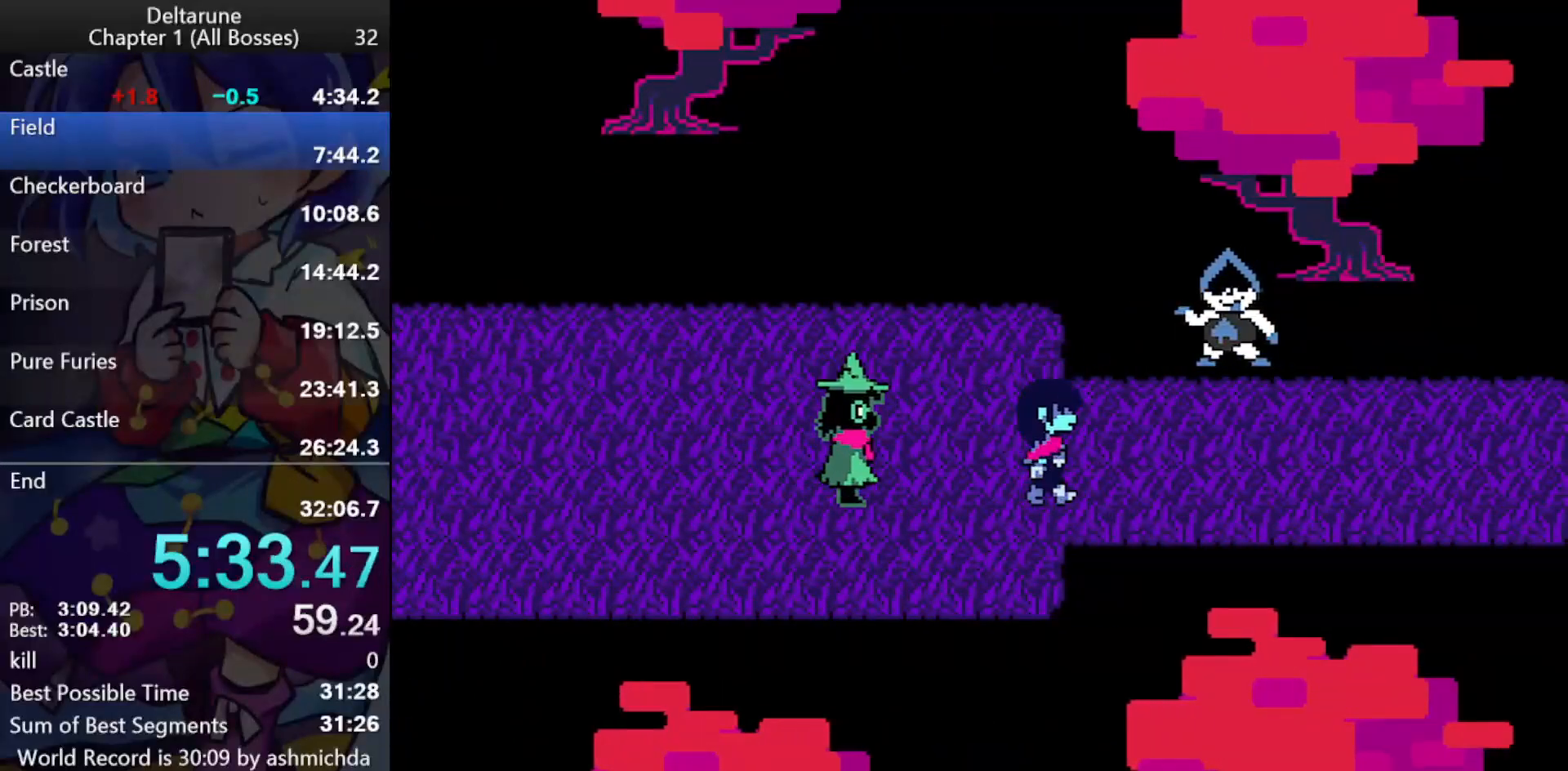
{"keys": ["ctrl_l", "right", "shift_l"], "events": []}
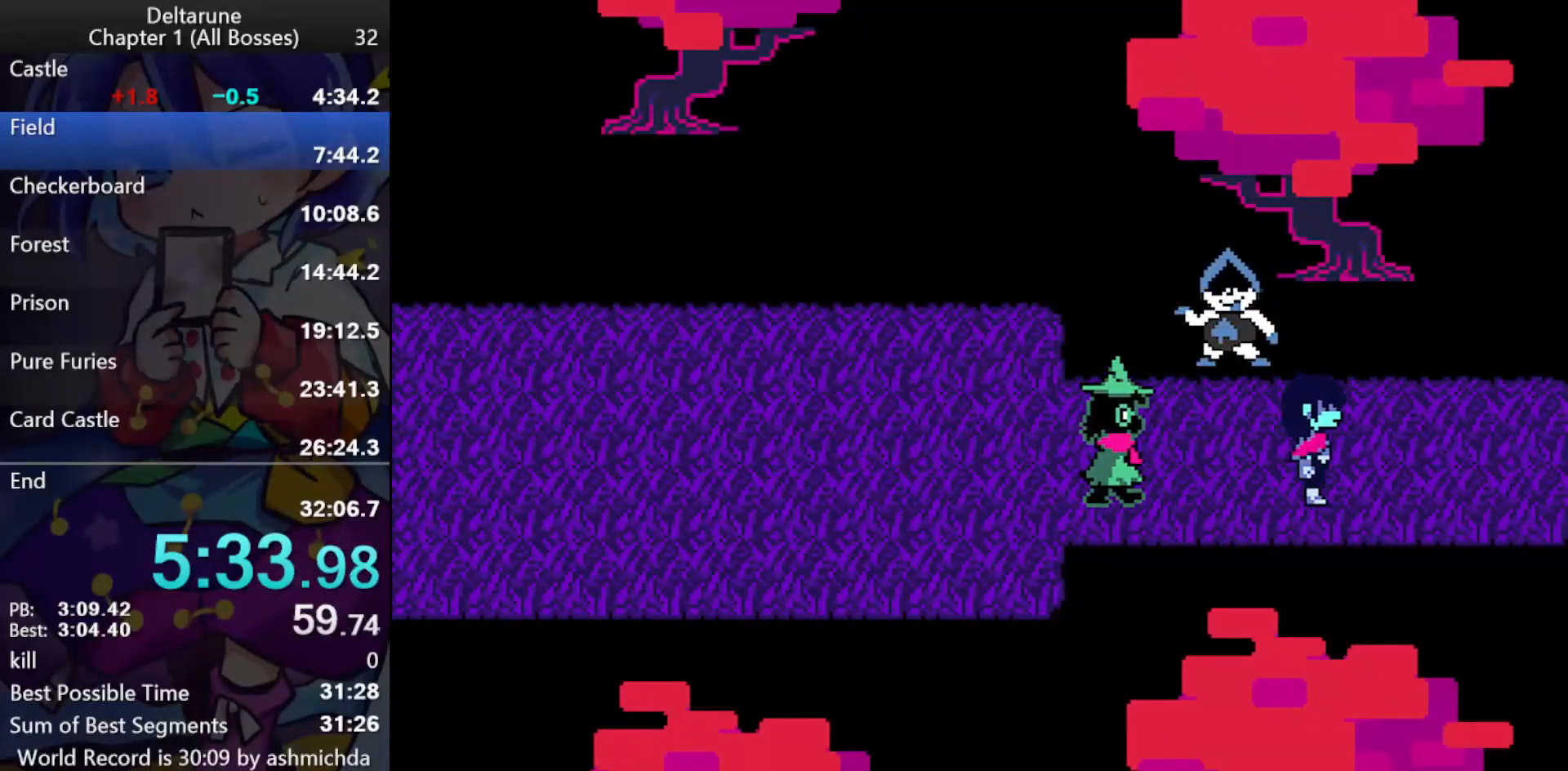
{"keys": ["ctrl_l", "right", "shift_l"], "events": []}
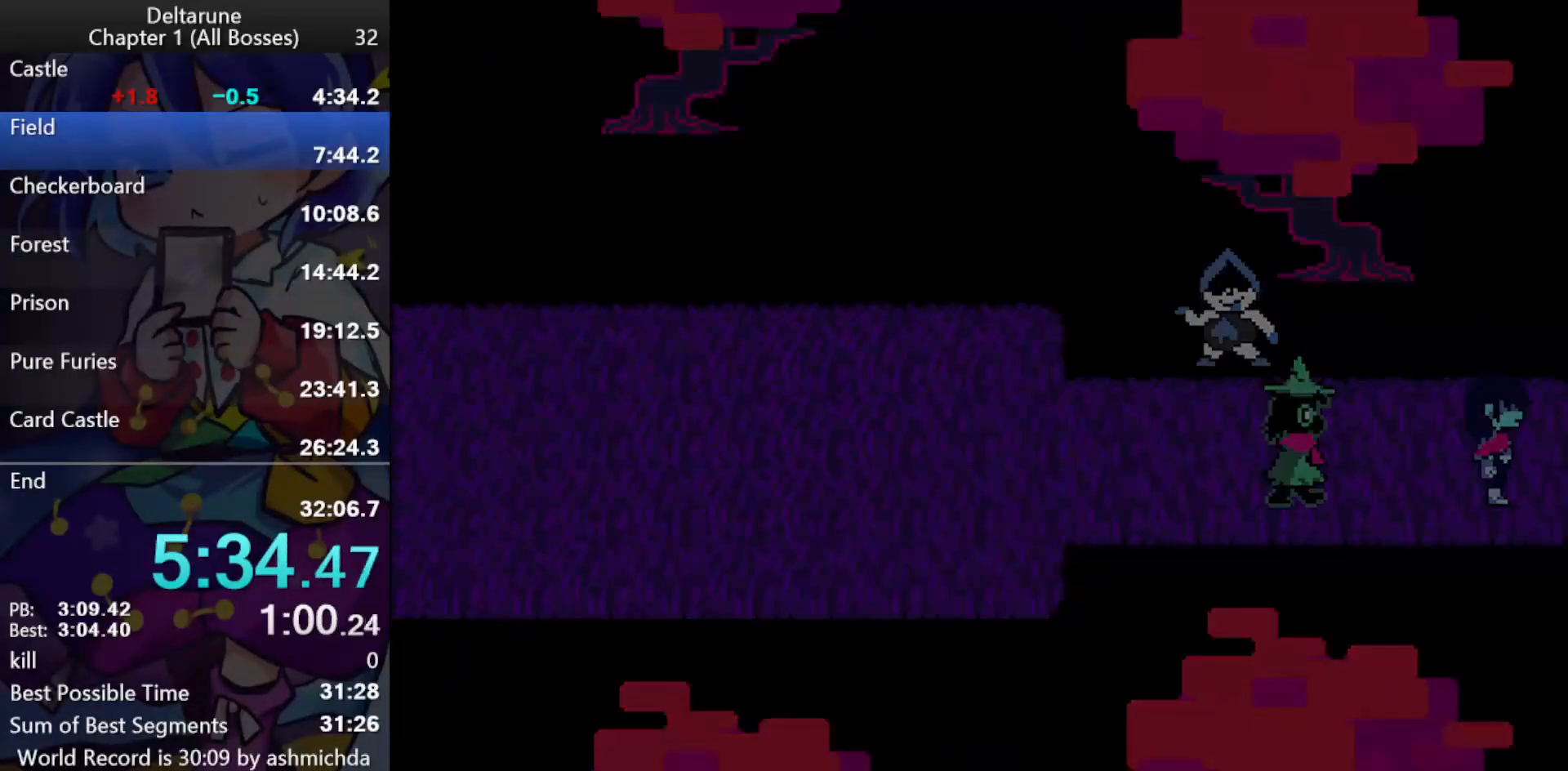
{"keys": ["ctrl_l", "right", "shift_l"], "events": []}
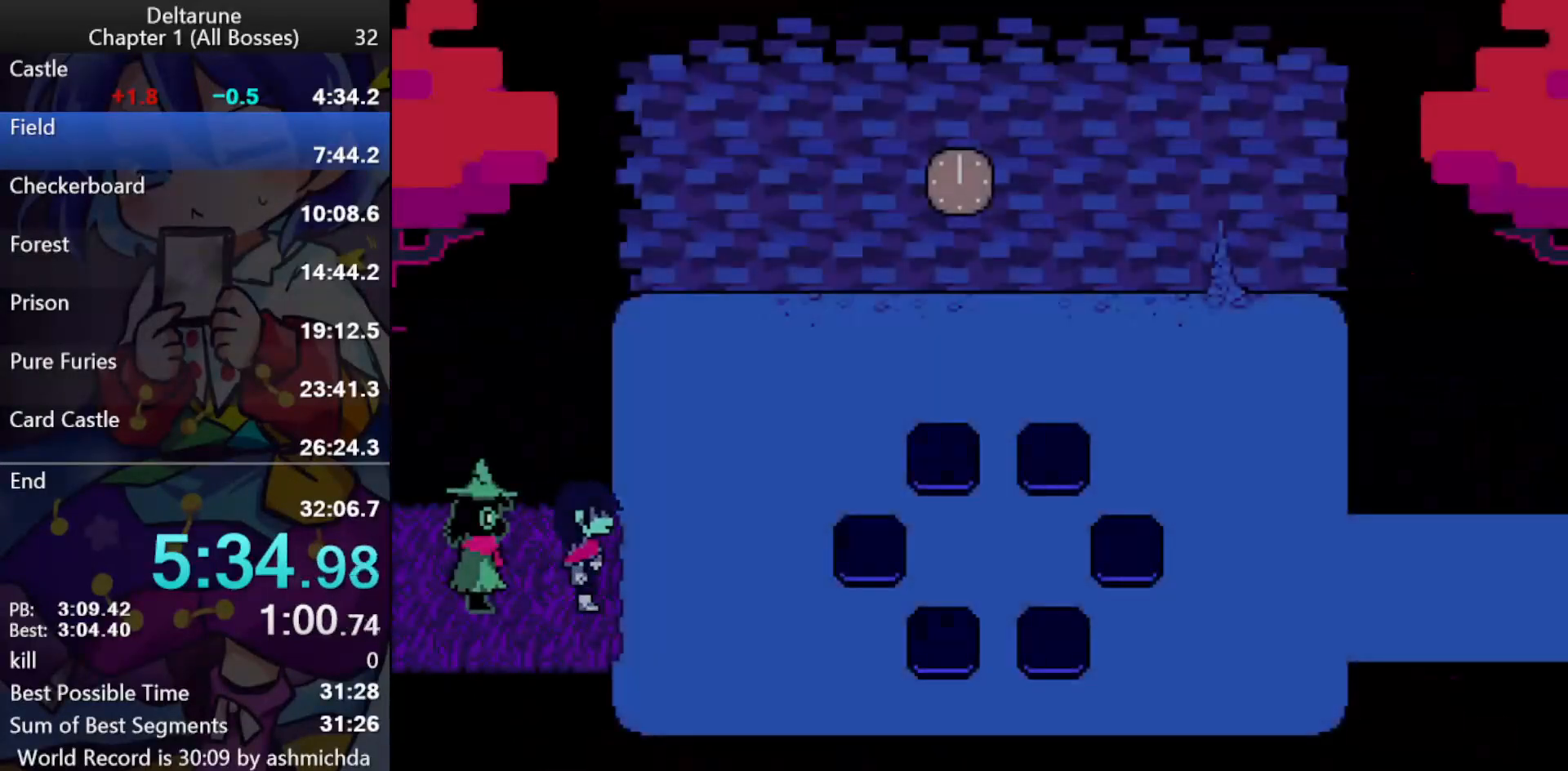
{"keys": ["ctrl_l", "right", "shift_l"], "events": []}
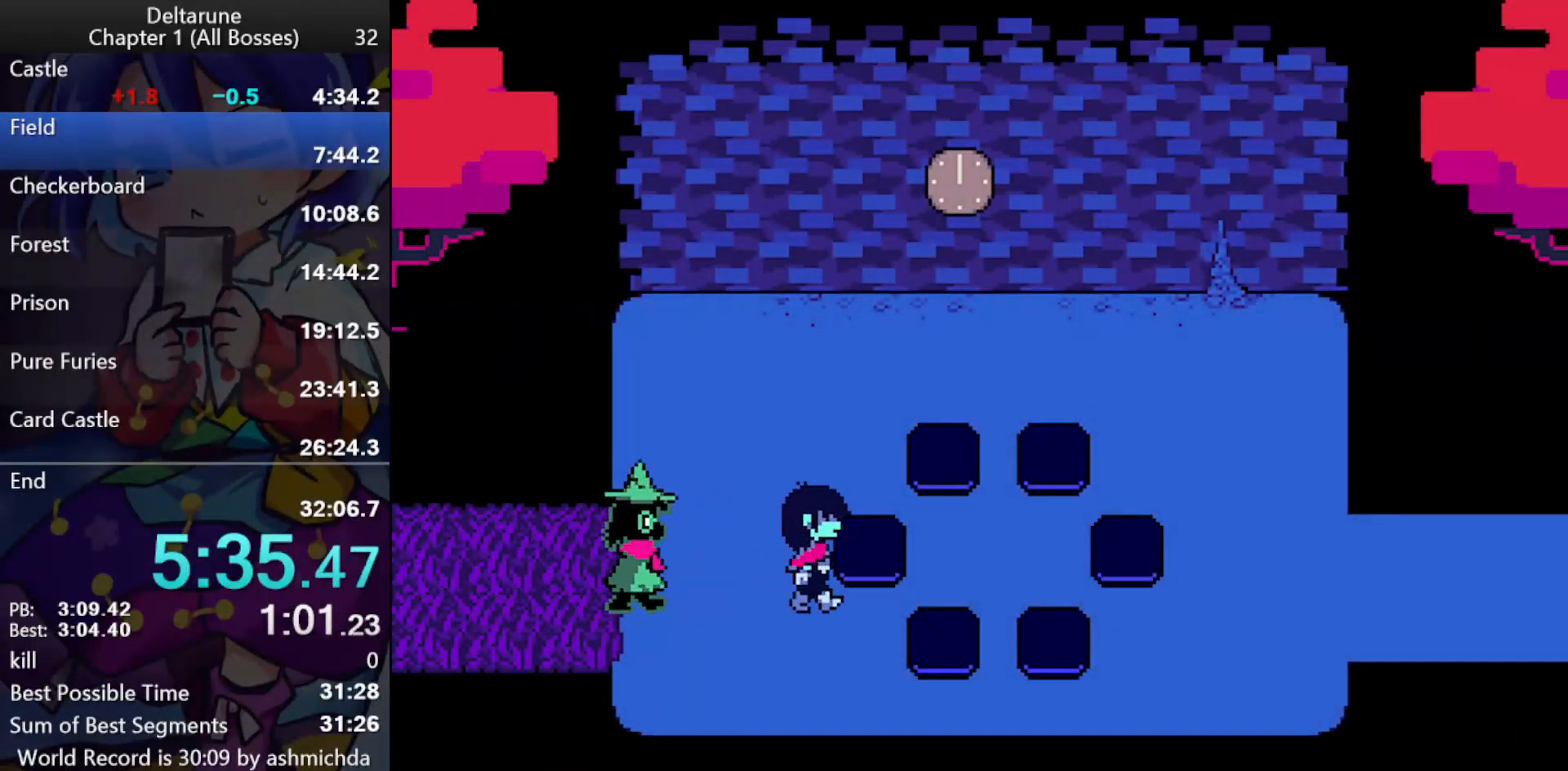
{"keys": ["ctrl_l", "right", "shift_l"], "events": []}
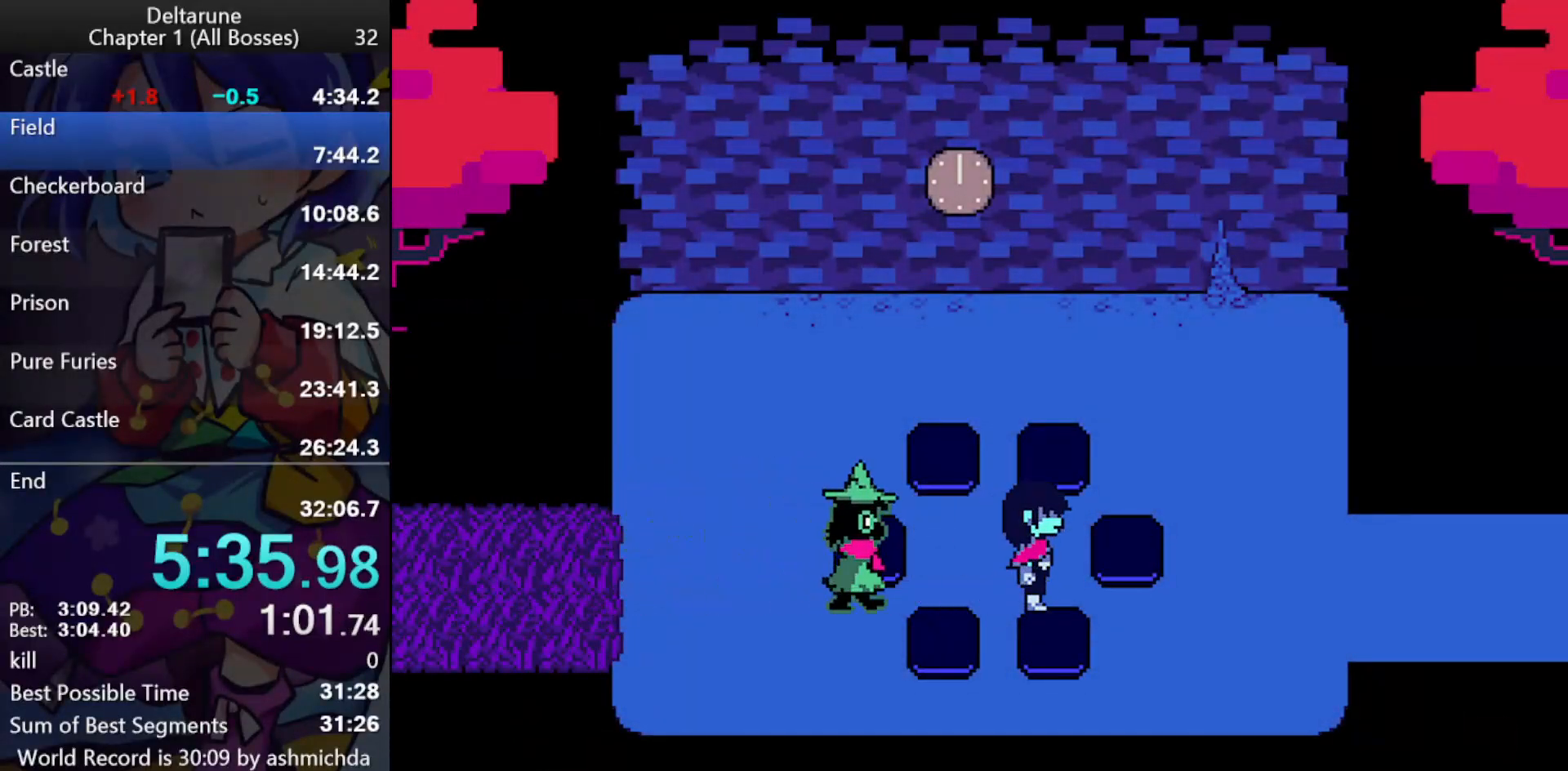
{"keys": ["ctrl_l", "right", "shift_l"], "events": []}
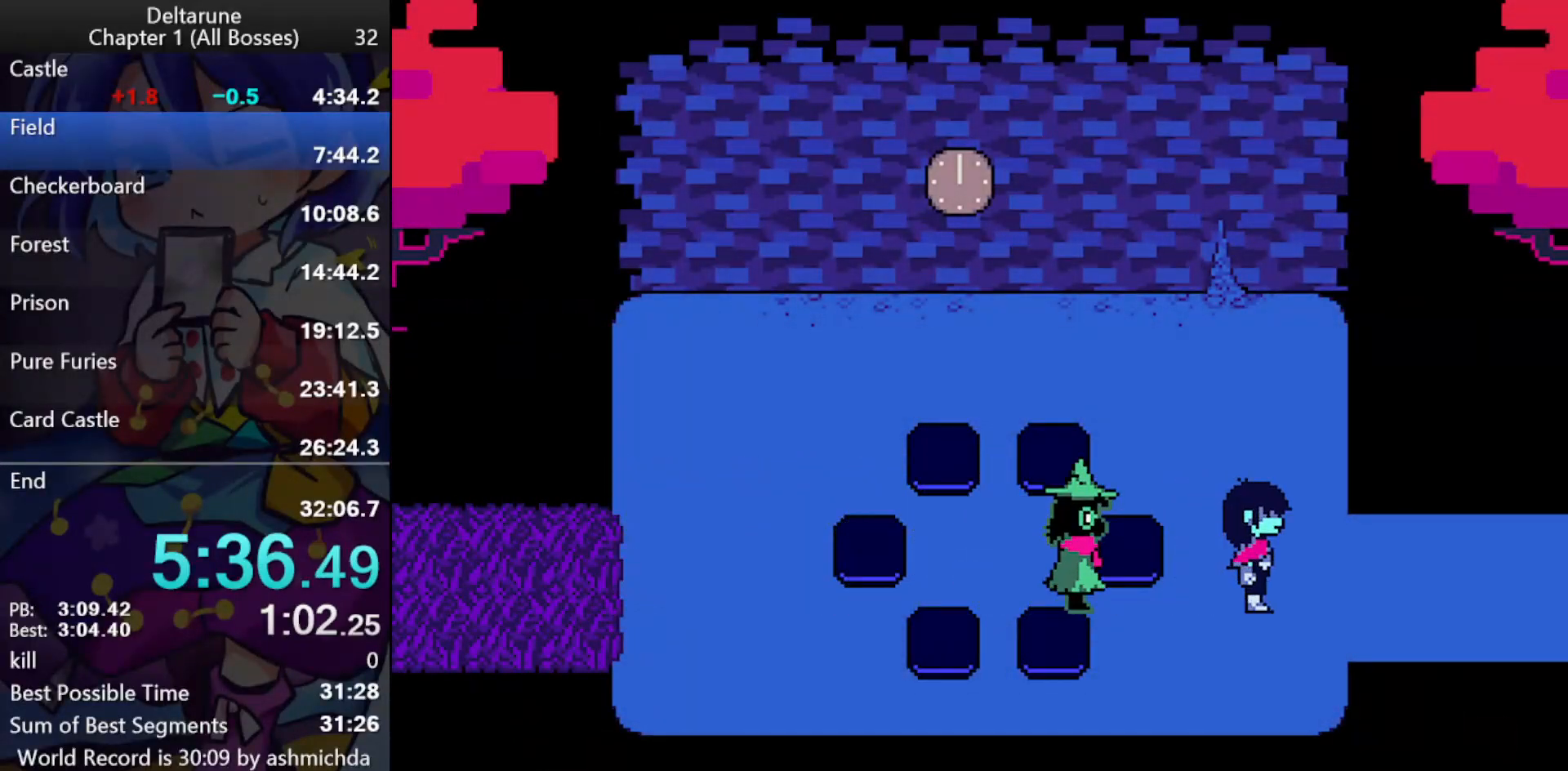
{"keys": ["ctrl_l", "right", "shift_l"], "events": []}
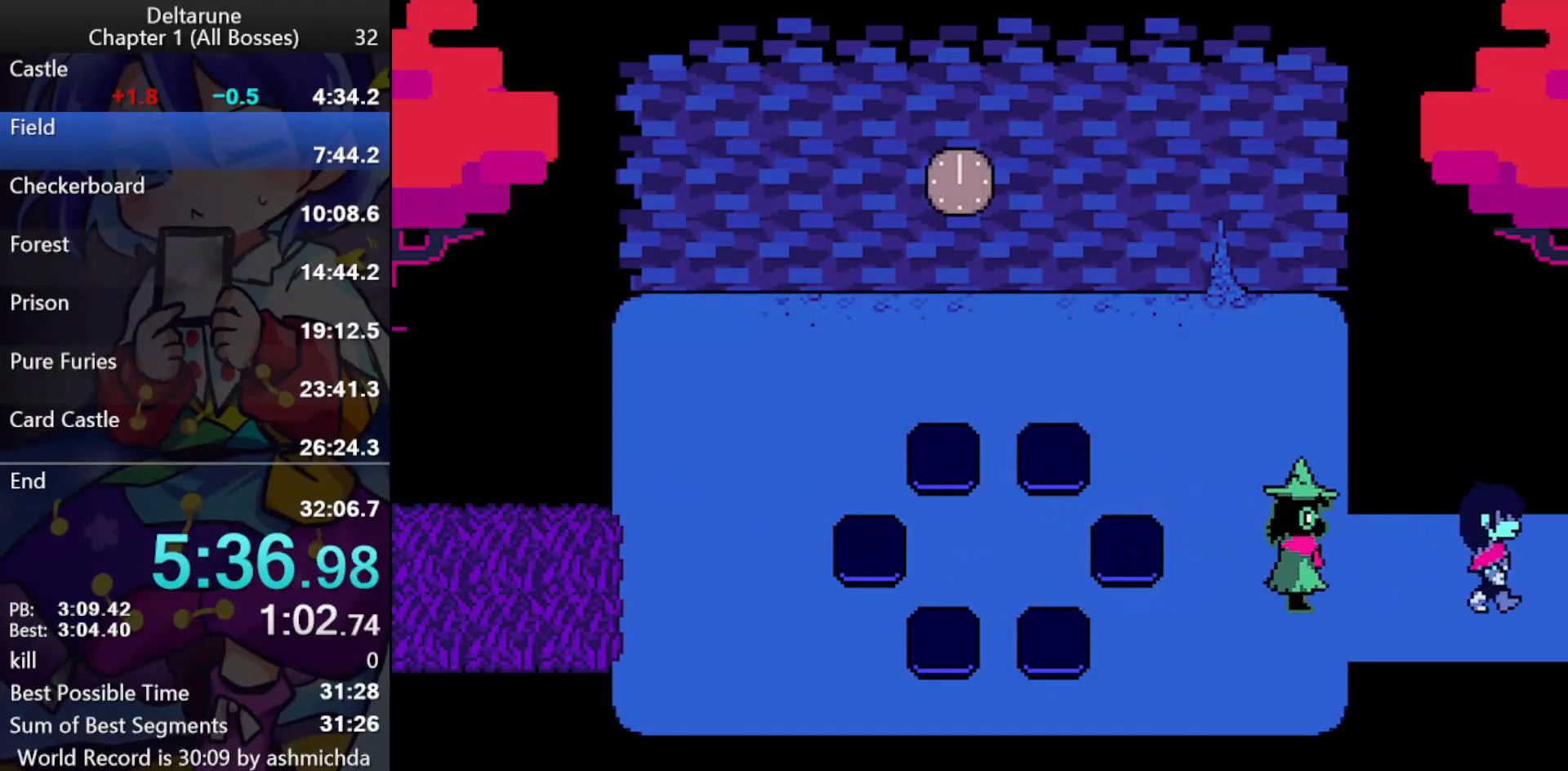
{"keys": ["ctrl_l", "right", "shift_l"], "events": [[450, "up", "down"], [500, "up", "up"]]}
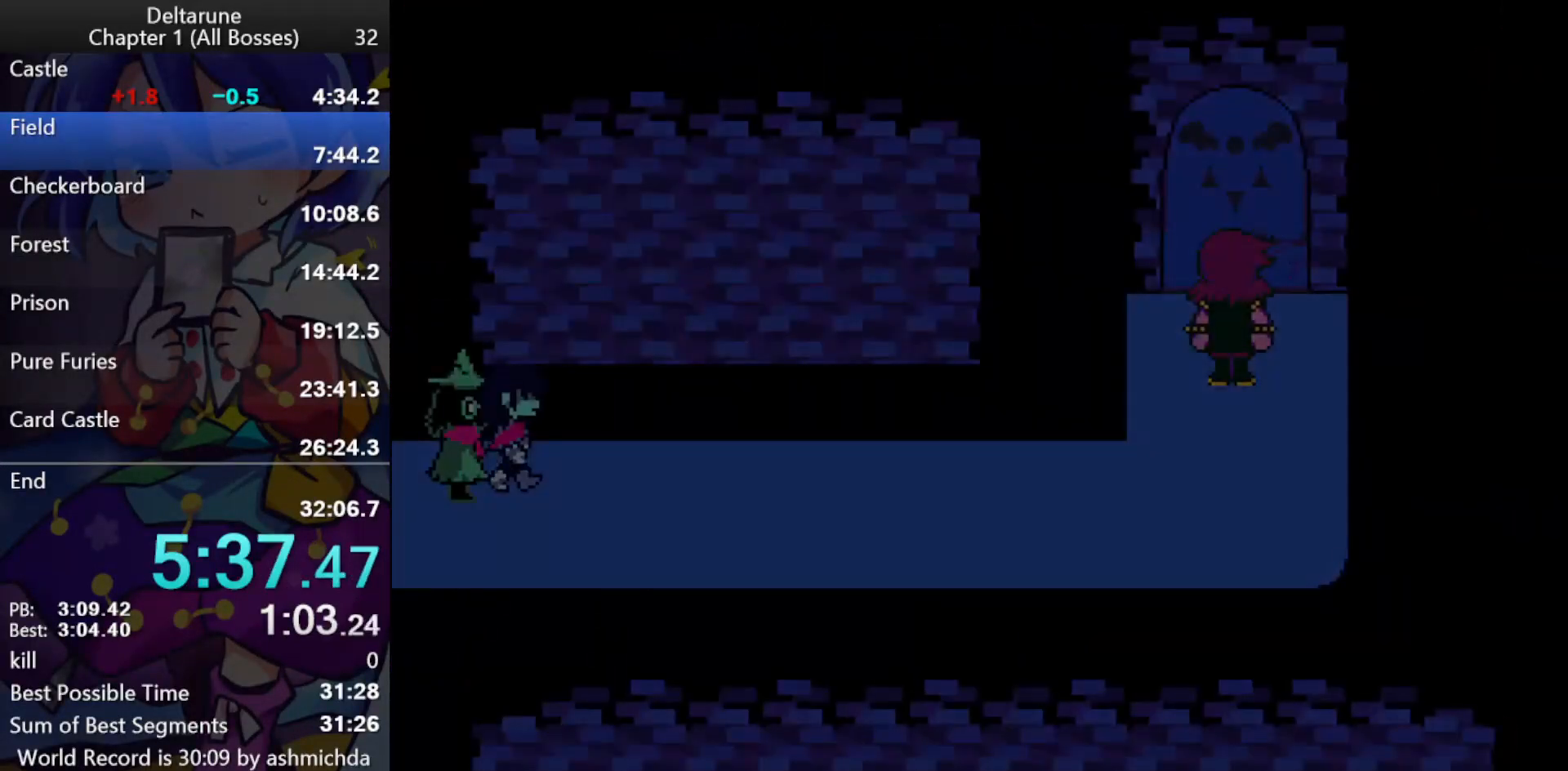
{"keys": ["ctrl_l", "right", "shift_l"], "events": []}
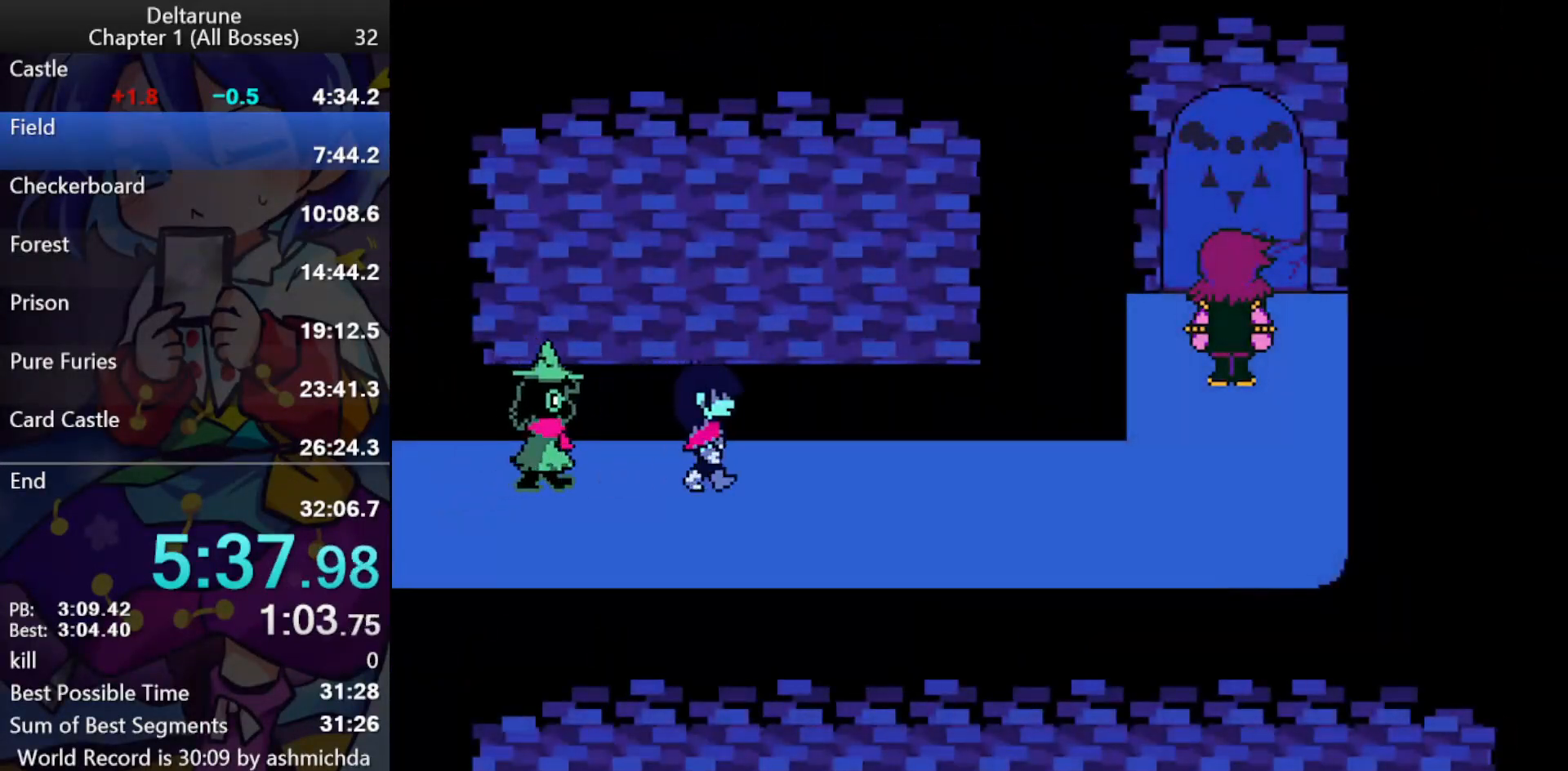
{"keys": ["ctrl_l", "return", "right", "shift_l"], "events": [[200, "return", "down"], [250, "return", "up"], [250, "z", "down"], [300, "return", "down"], [350, "return", "up"], [400, "return", "down"], [400, "z", "up"], [433, "return", "up"], [433, "z", "down"], [483, "return", "down"], [483, "z", "up"]]}
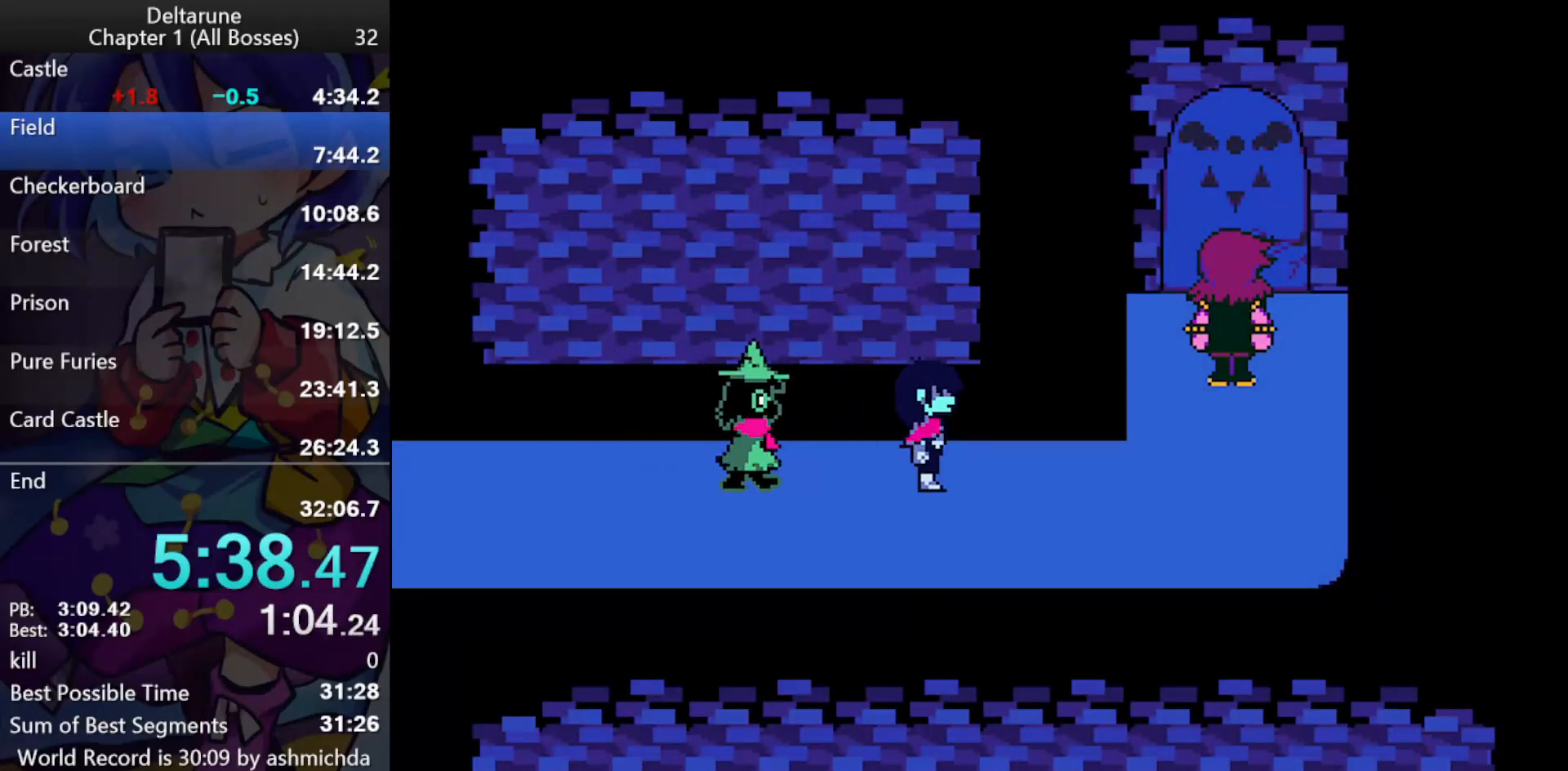
{"keys": ["ctrl_l", "return", "right", "shift_l"], "events": [[33, "return", "up"], [33, "z", "down"], [83, "return", "down"], [83, "z", "up"], [133, "return", "up"], [133, "z", "down"], [217, "z", "up"], [267, "z", "down"], [317, "return", "down"], [317, "z", "up"], [367, "return", "up"], [367, "z", "down"], [400, "return", "down"], [400, "z", "up"], [450, "return", "up"], [450, "z", "down"], [500, "return", "down"], [500, "z", "up"]]}
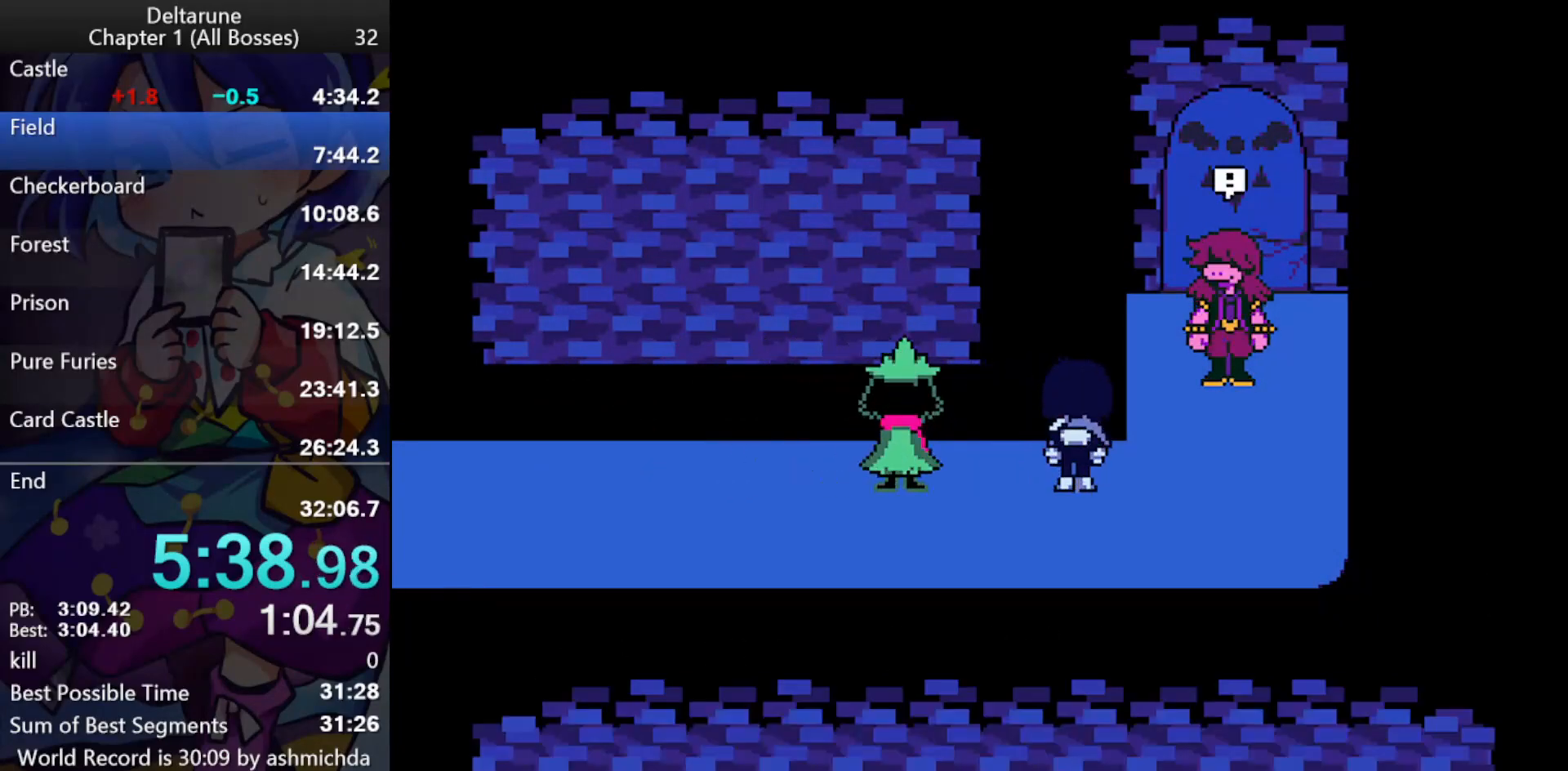
{"keys": ["ctrl_l", "shift_l"], "events": [[50, "return", "up"], [50, "z", "down"], [100, "return", "down"], [133, "return", "up"], [133, "z", "up"], [183, "return", "down"], [183, "z", "down"], [283, "return", "up"], [333, "z", "up"], [383, "right", "up"]]}
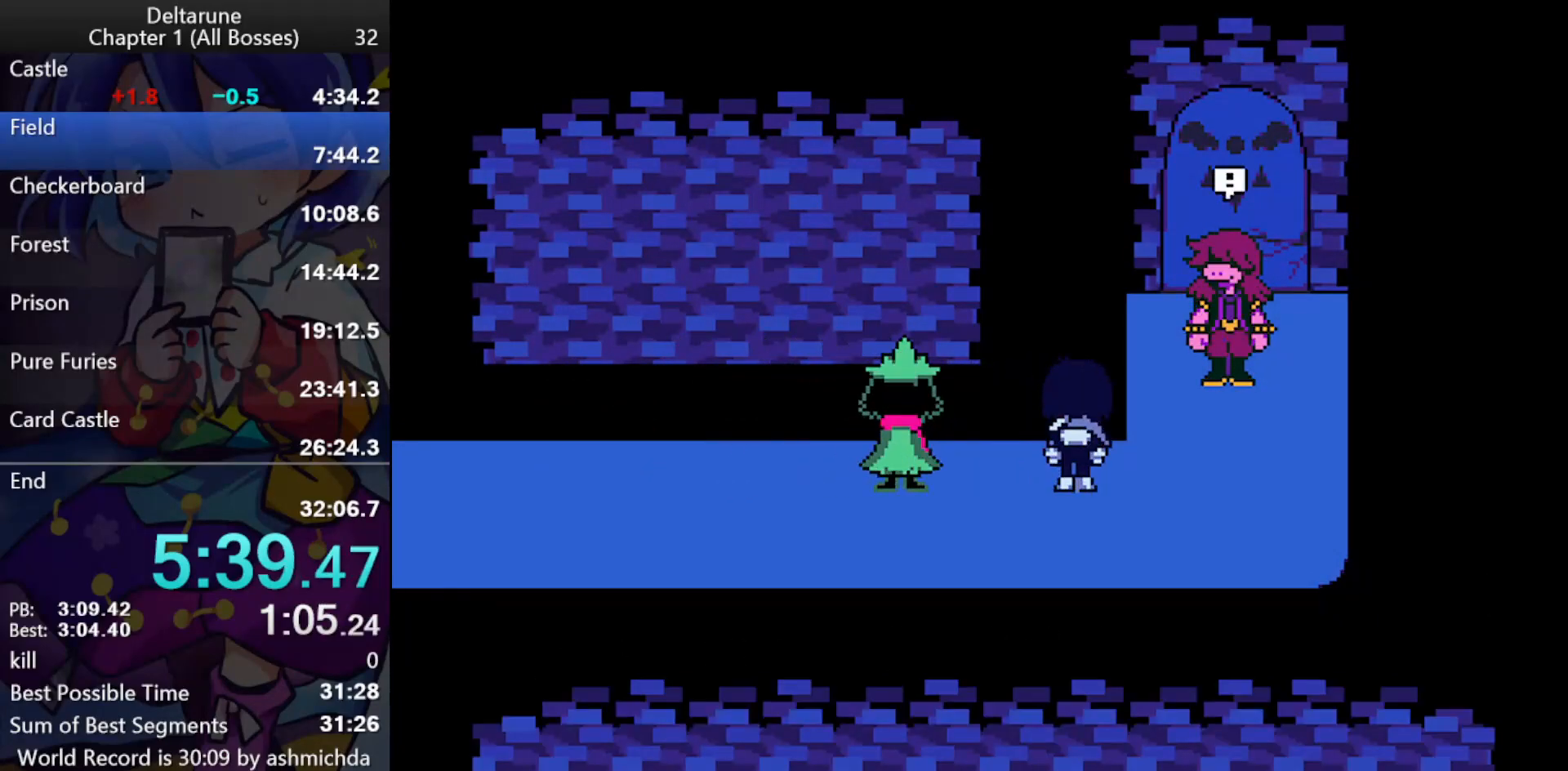
{"keys": ["ctrl_l", "shift_l", "z"], "events": [[150, "return", "down"], [200, "return", "up"], [200, "z", "down"], [250, "return", "down"], [300, "return", "up"], [300, "z", "up"], [350, "return", "down"], [350, "z", "down"], [400, "return", "up"], [433, "return", "down"], [483, "return", "up"]]}